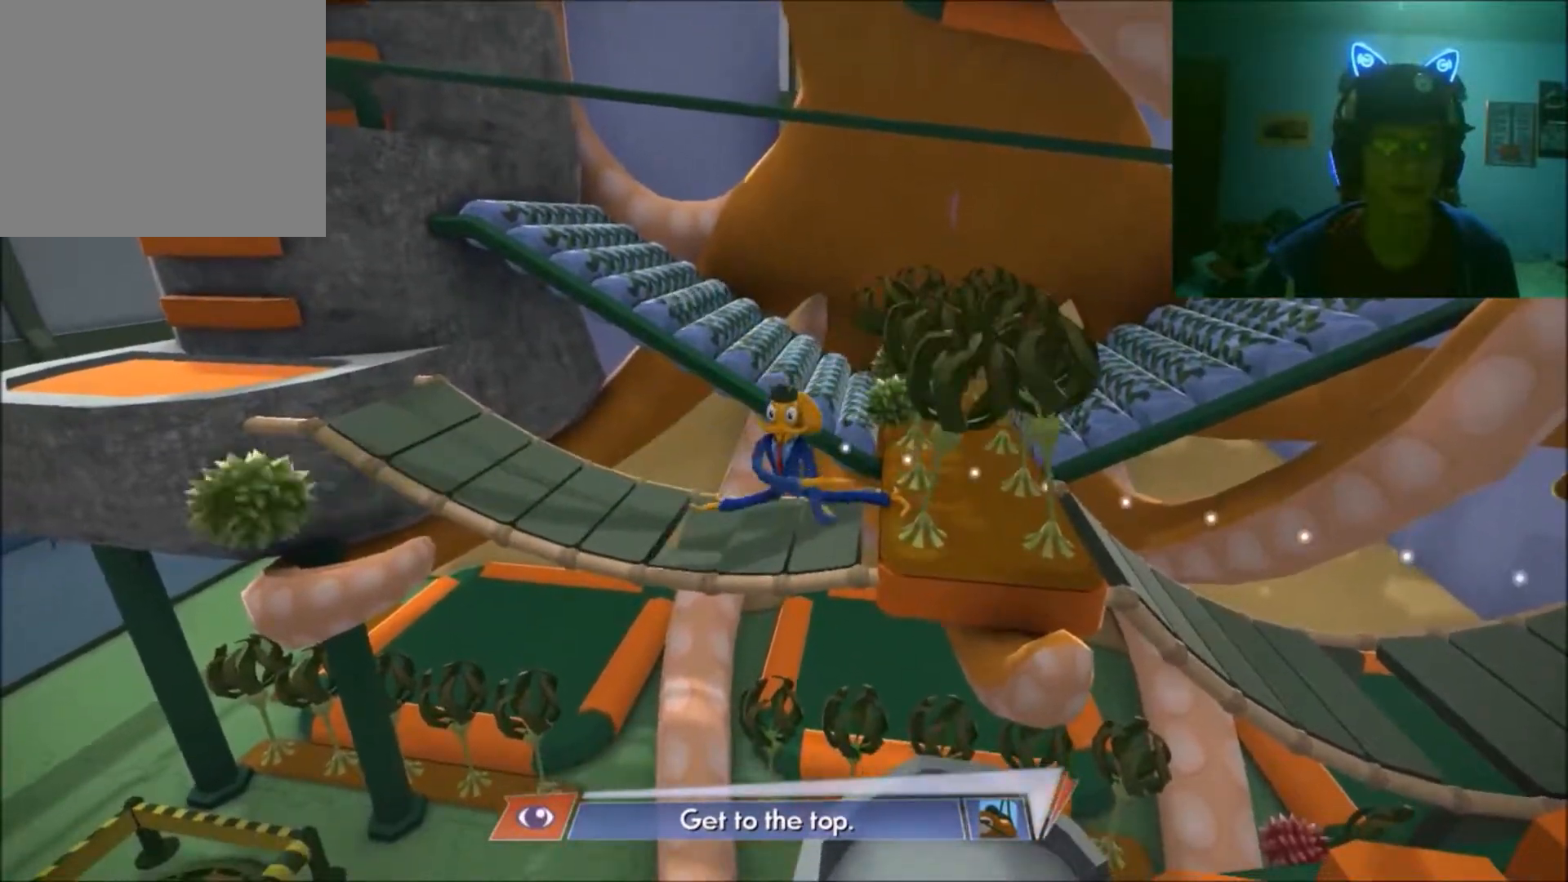
Gameplay with a controller (Xbox layout); each line is a JSON object with the inputs held at the frame after it. "events" lists button and stick changes between this image and that frame as [ms after this image, input, new state], when the widget could be followed in between. Not read: L2 L3 R2 R3.
{"buttons": [], "left_stick": "left", "right_stick": "center", "events": []}
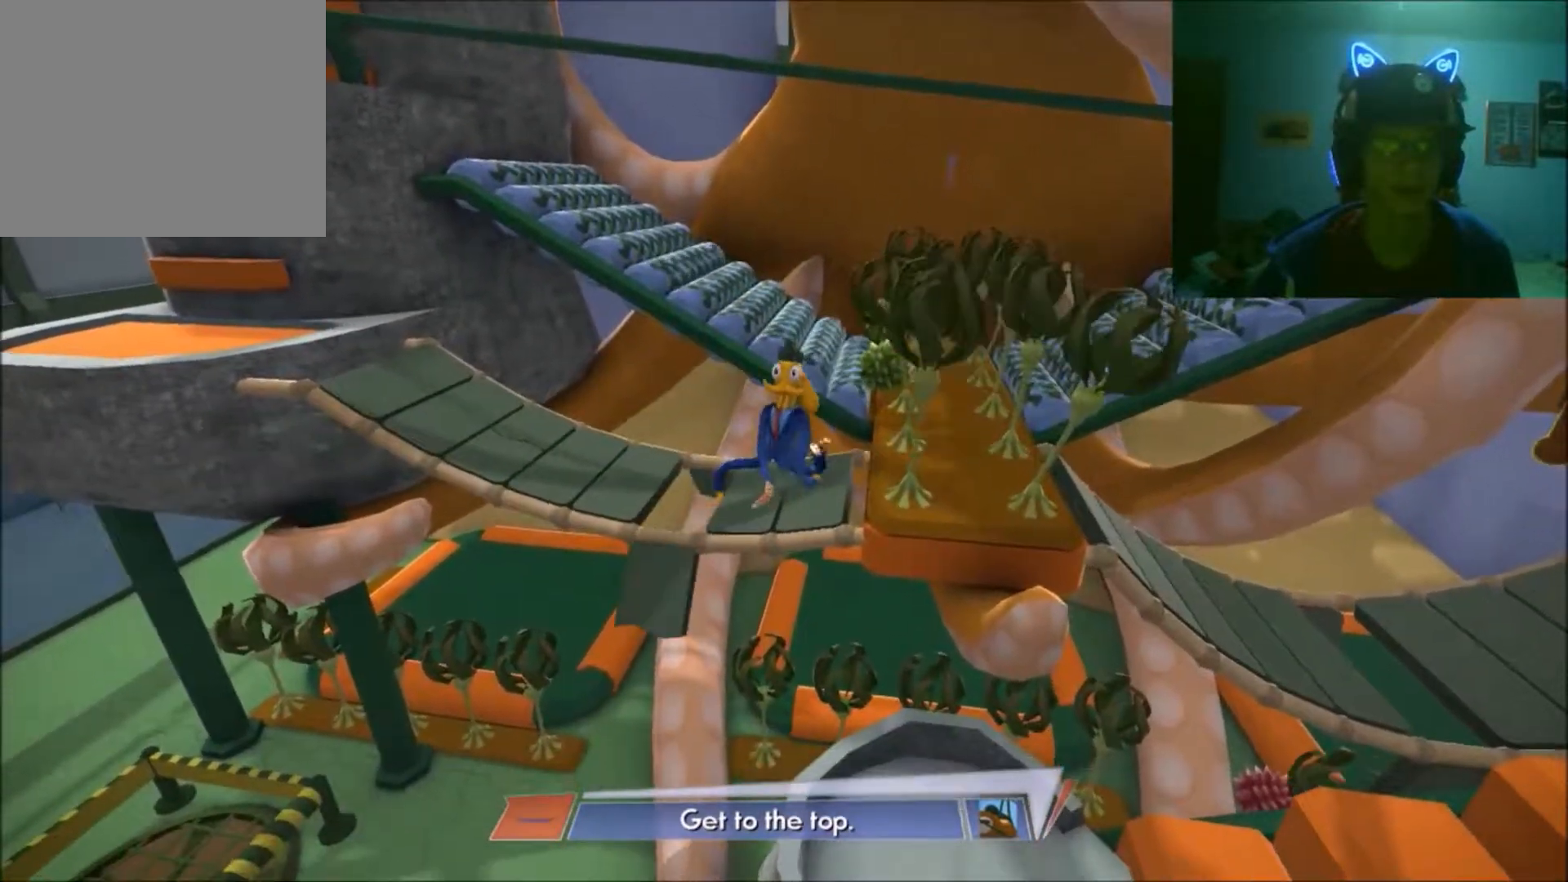
{"buttons": [], "left_stick": "left", "right_stick": "center", "events": []}
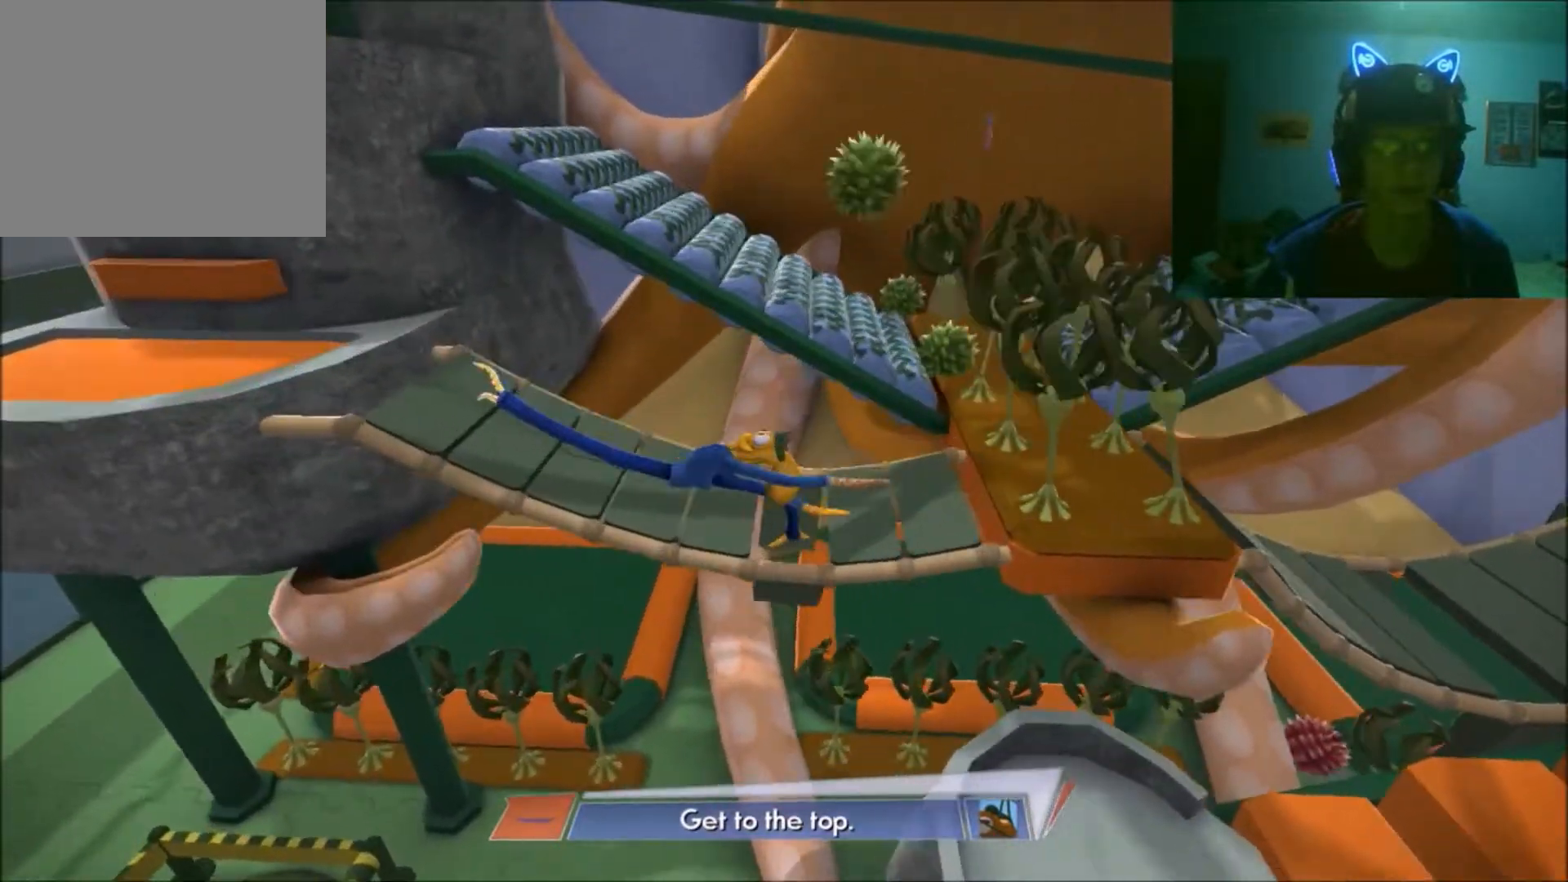
{"buttons": [], "left_stick": "left", "right_stick": "center", "events": []}
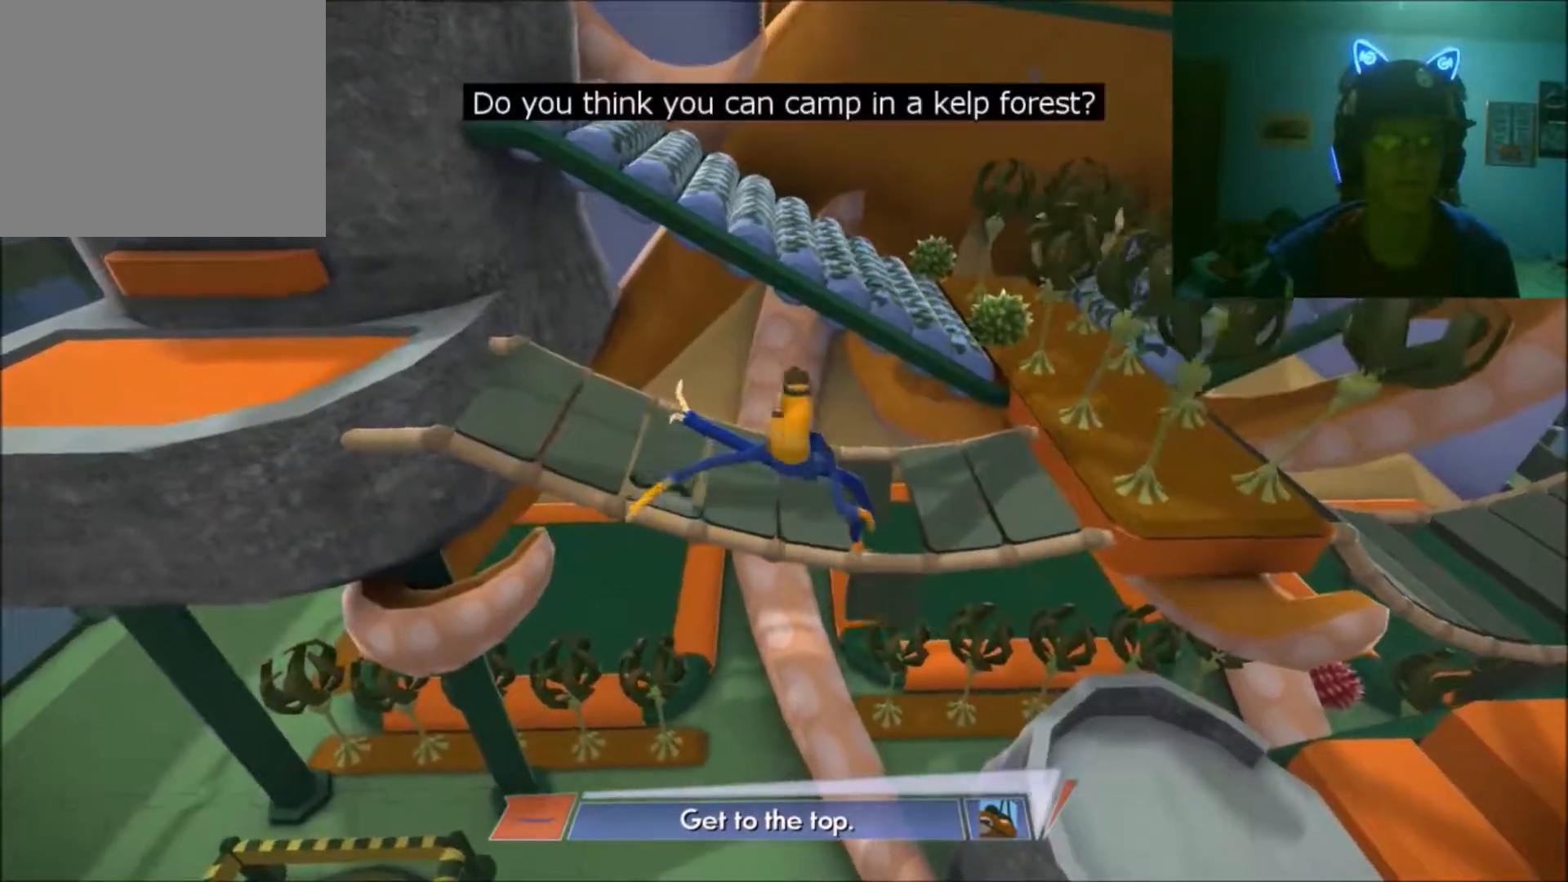
{"buttons": [], "left_stick": "left", "right_stick": "center", "events": []}
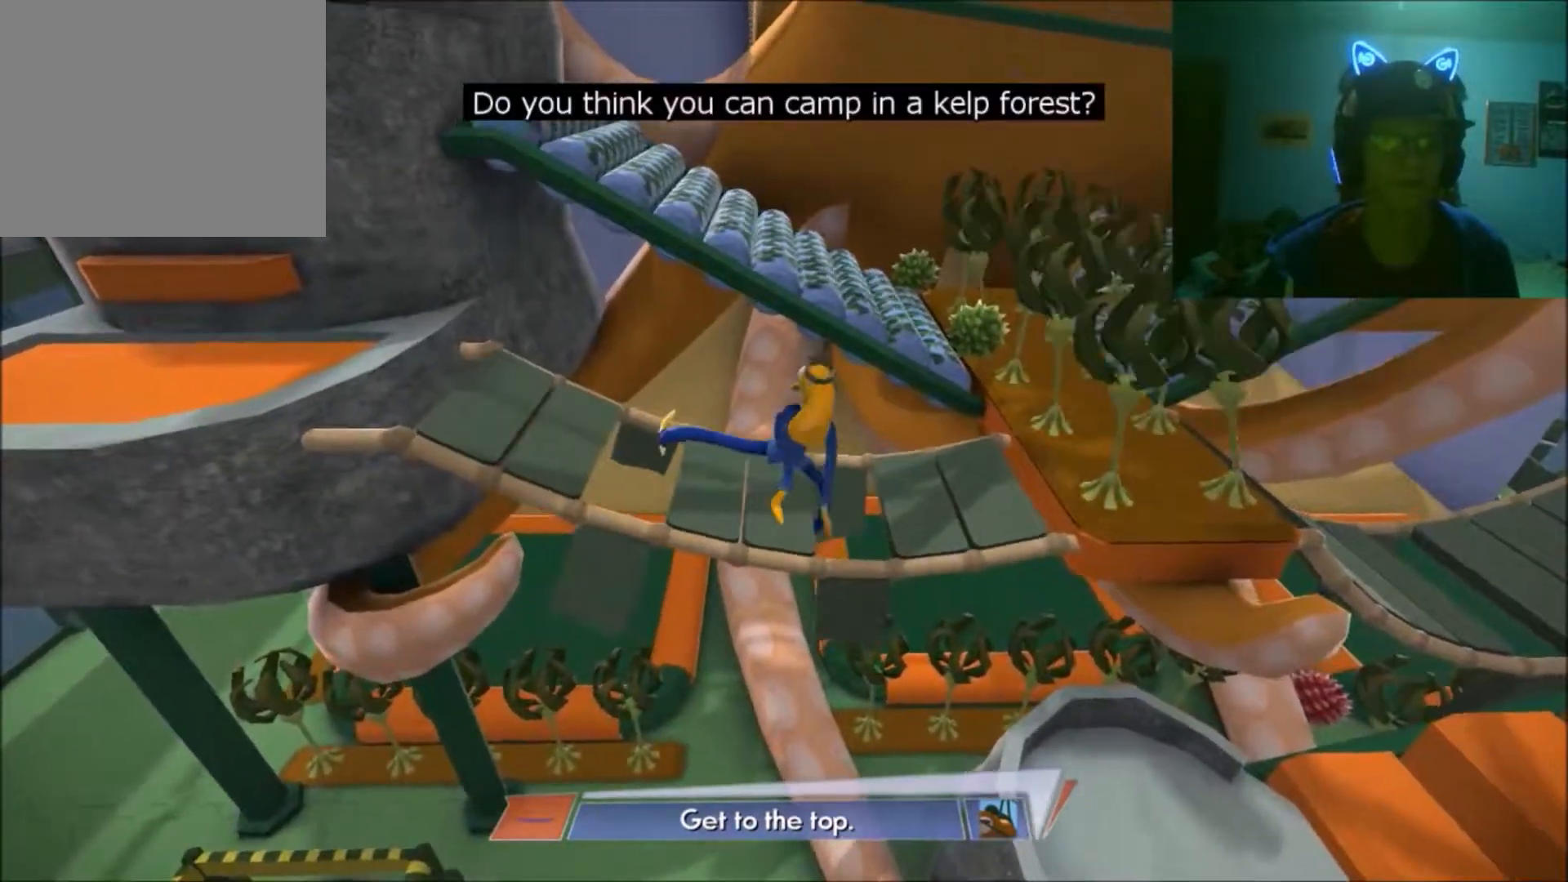
{"buttons": [], "left_stick": "left", "right_stick": "center", "events": []}
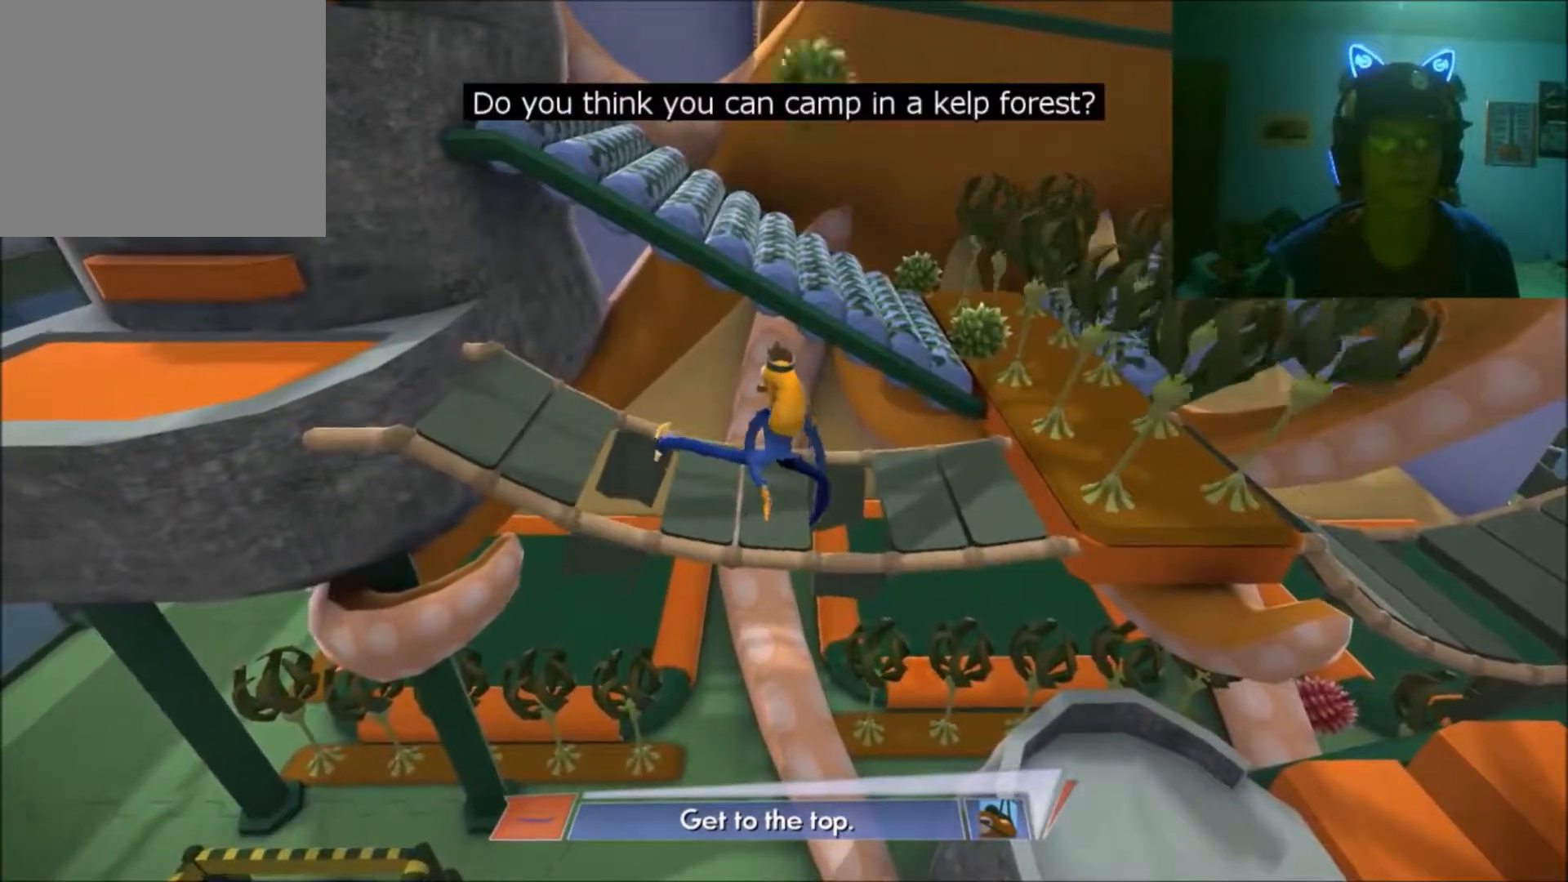
{"buttons": [], "left_stick": "left", "right_stick": "center", "events": []}
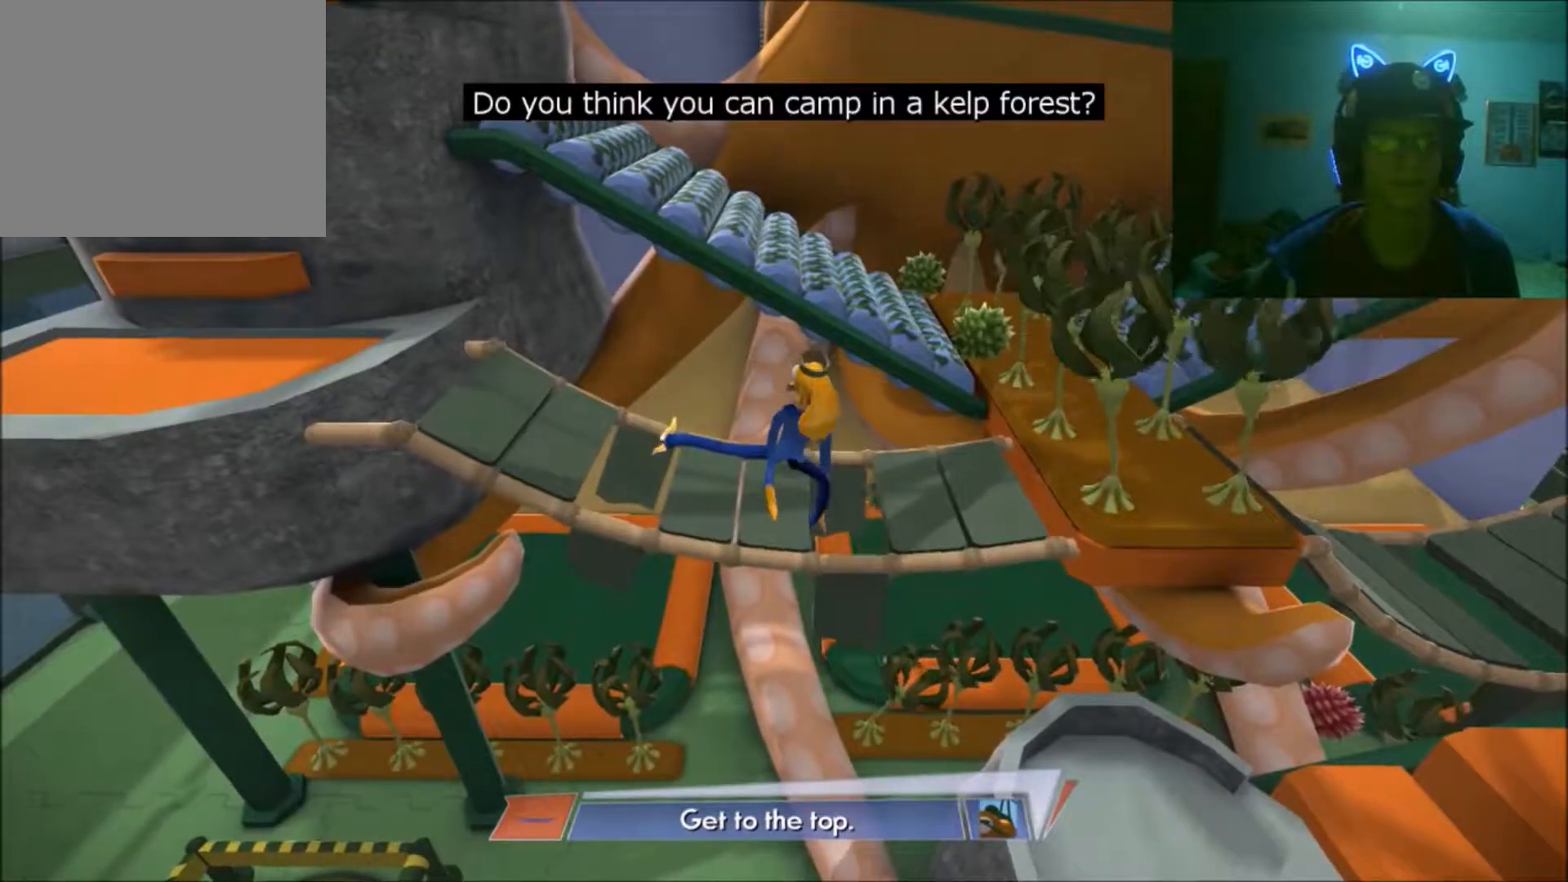
{"buttons": [], "left_stick": "right", "right_stick": "center", "events": [[33, "left_stick", "down"], [117, "left_stick", "right"]]}
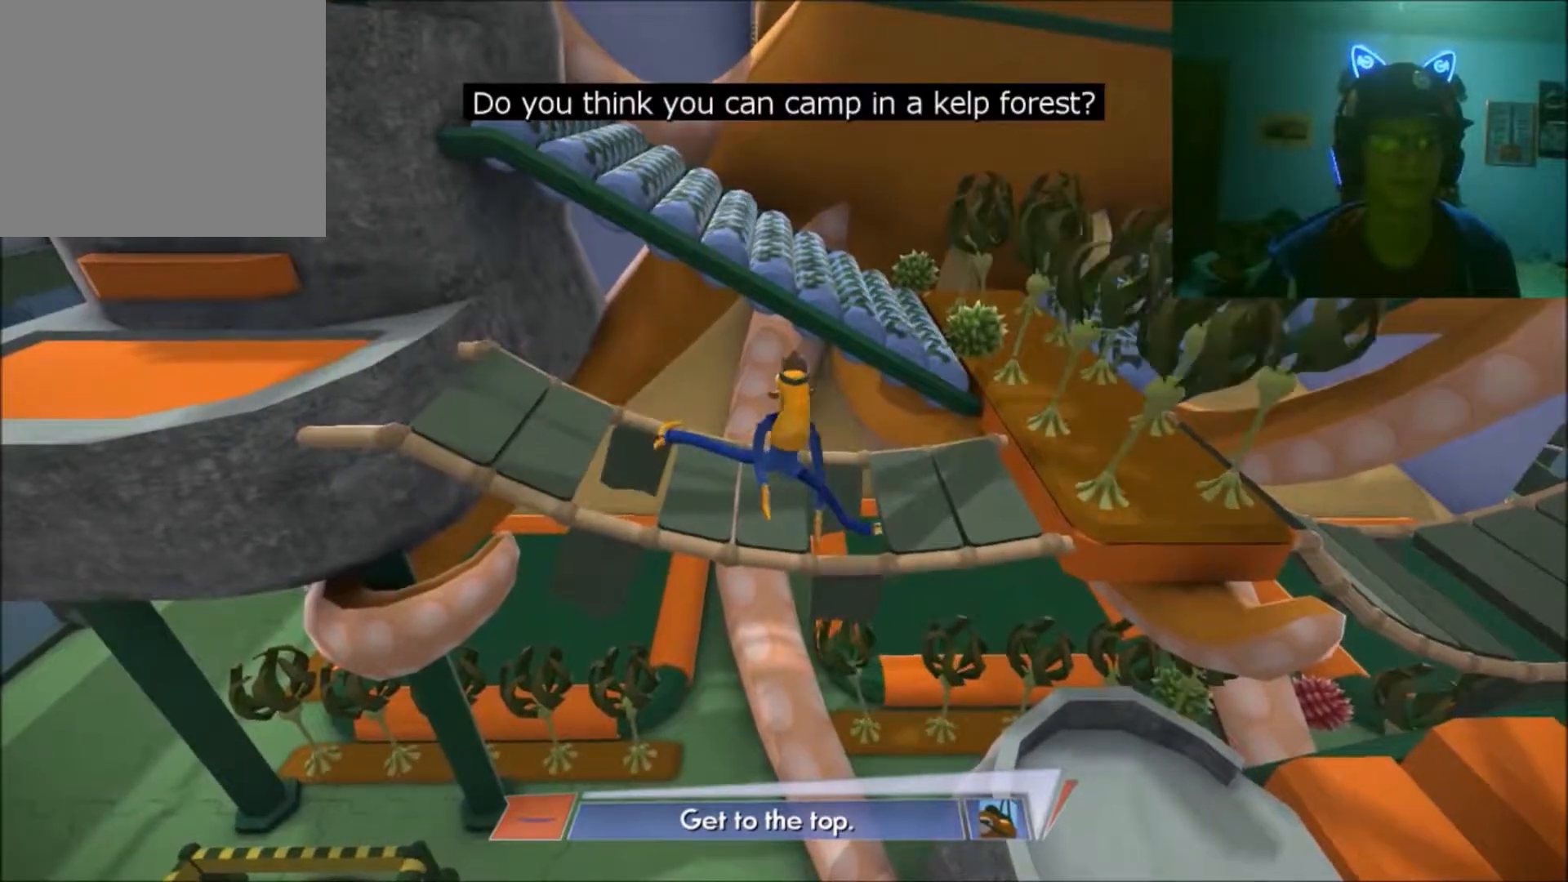
{"buttons": [], "left_stick": "down-left", "right_stick": "center", "events": [[367, "left_stick", "down-left"]]}
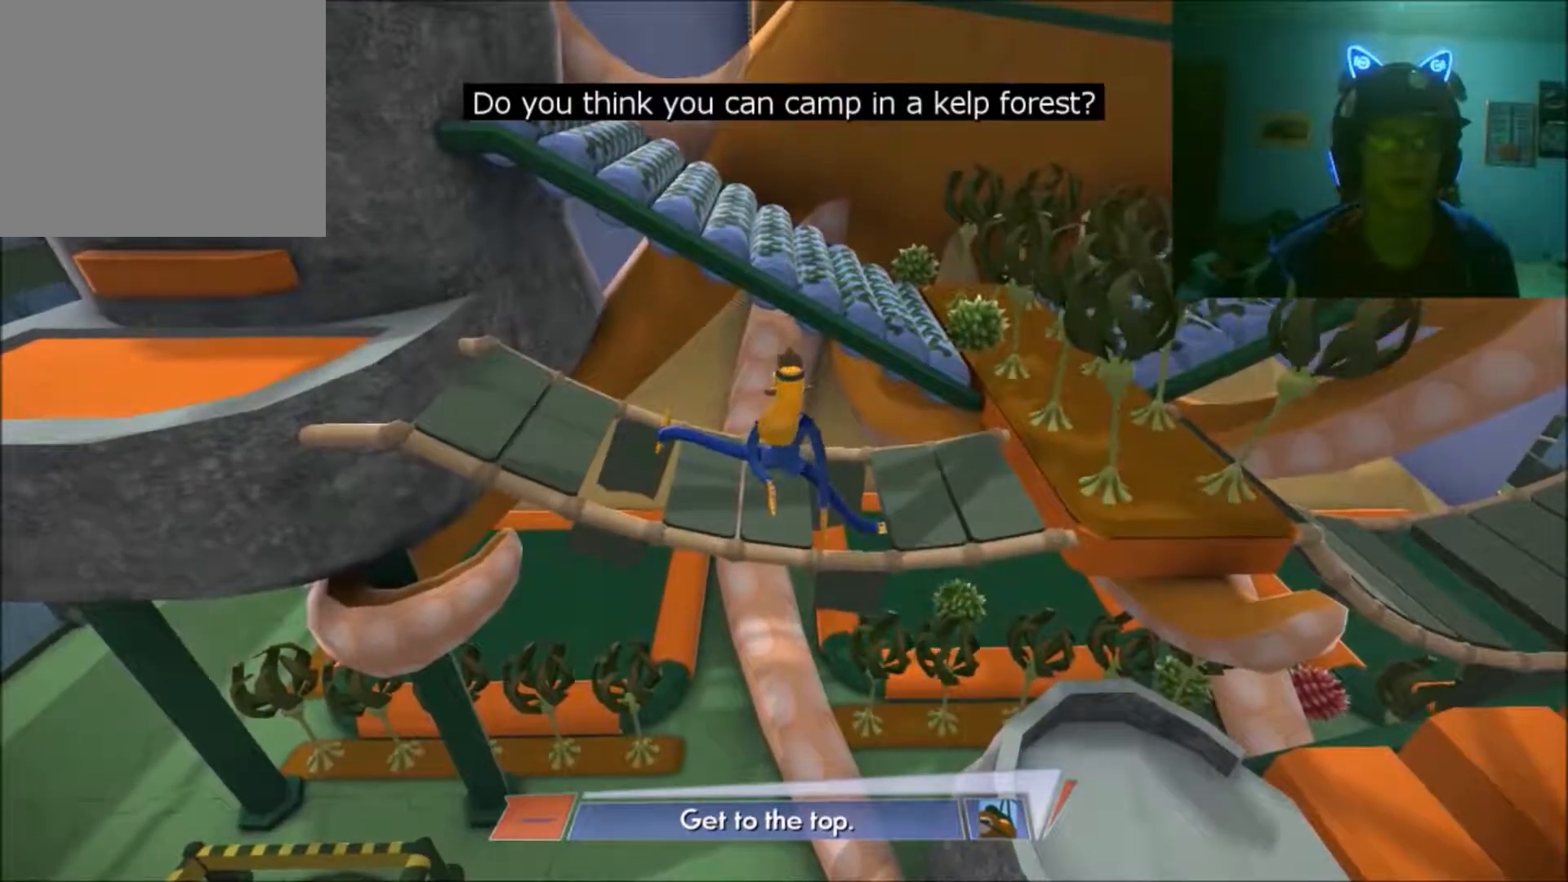
{"buttons": [], "left_stick": "center", "right_stick": "center", "events": [[67, "left_stick", "left"], [233, "left_stick", "right"], [467, "left_stick", "center"]]}
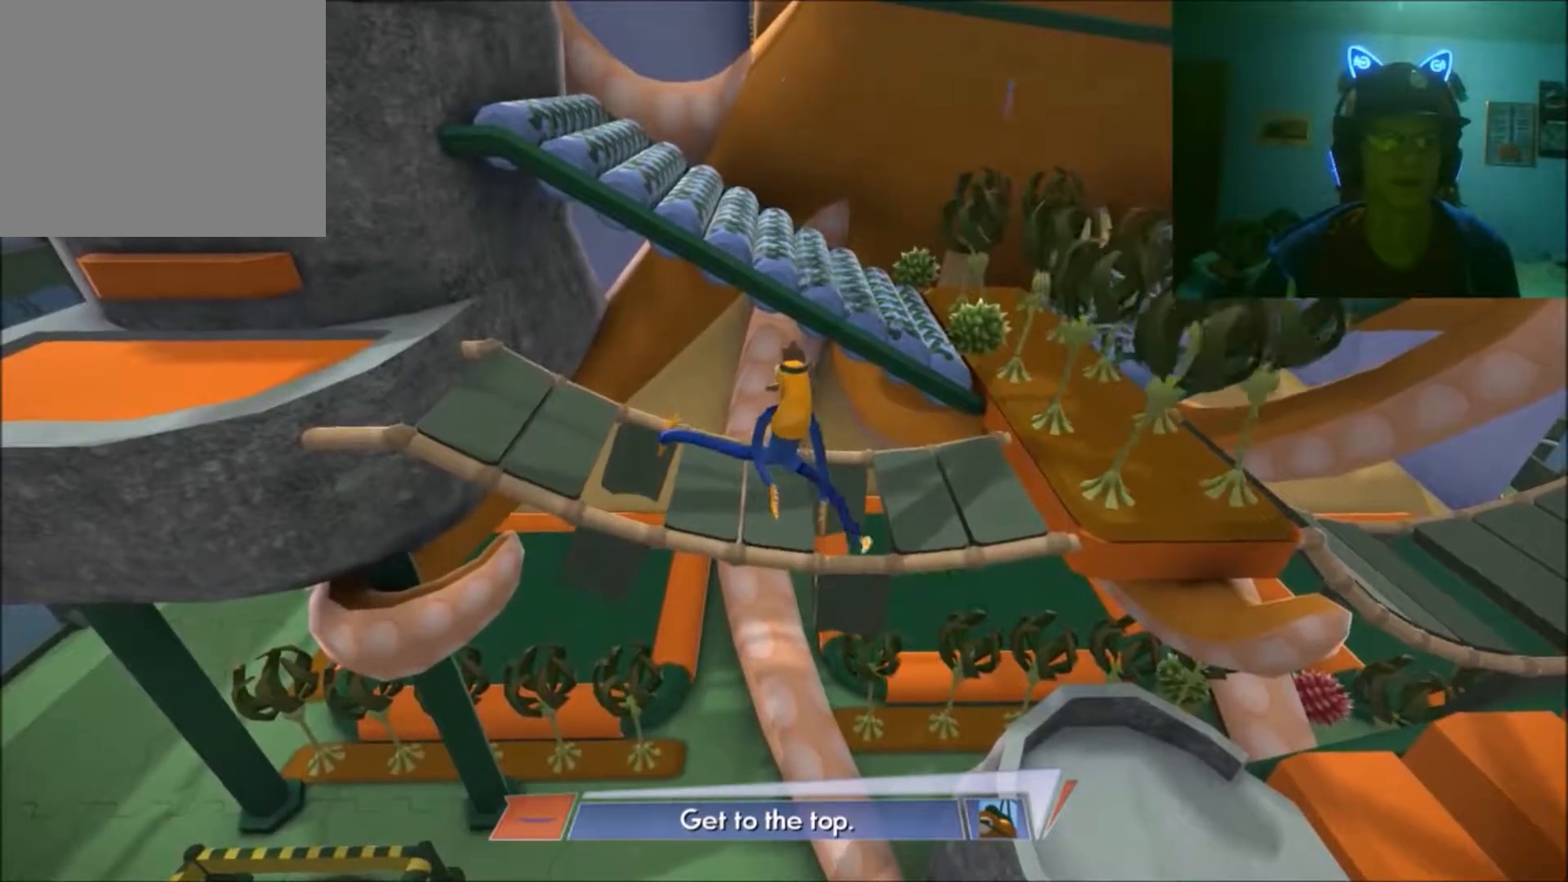
{"buttons": [], "left_stick": "center", "right_stick": "center", "events": [[17, "left_stick", "left"], [217, "left_stick", "center"]]}
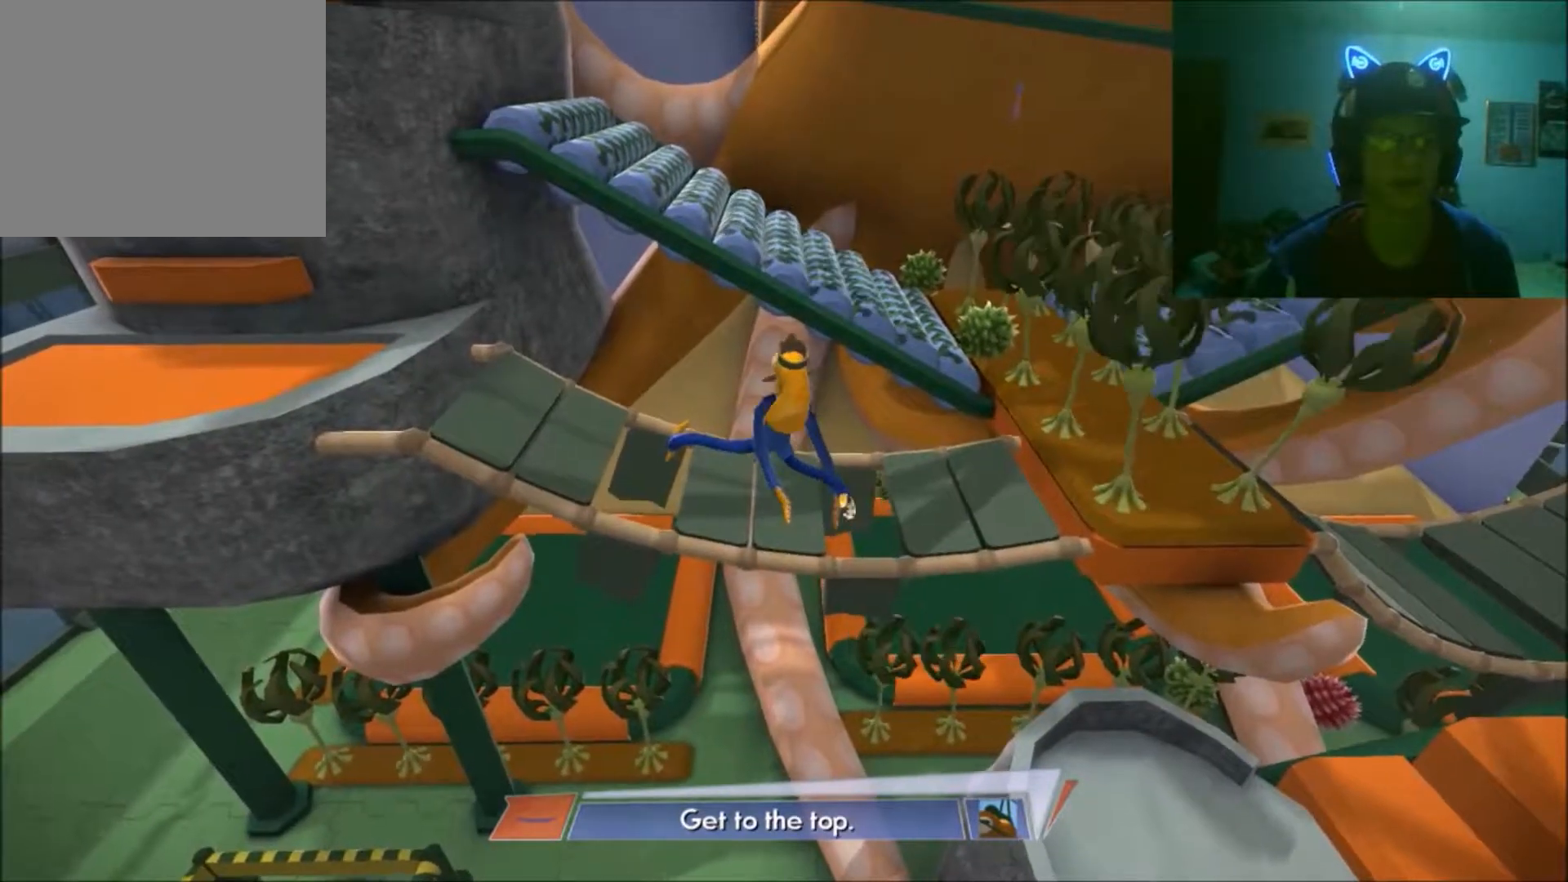
{"buttons": [], "left_stick": "left", "right_stick": "center", "events": [[33, "left_stick", "left"]]}
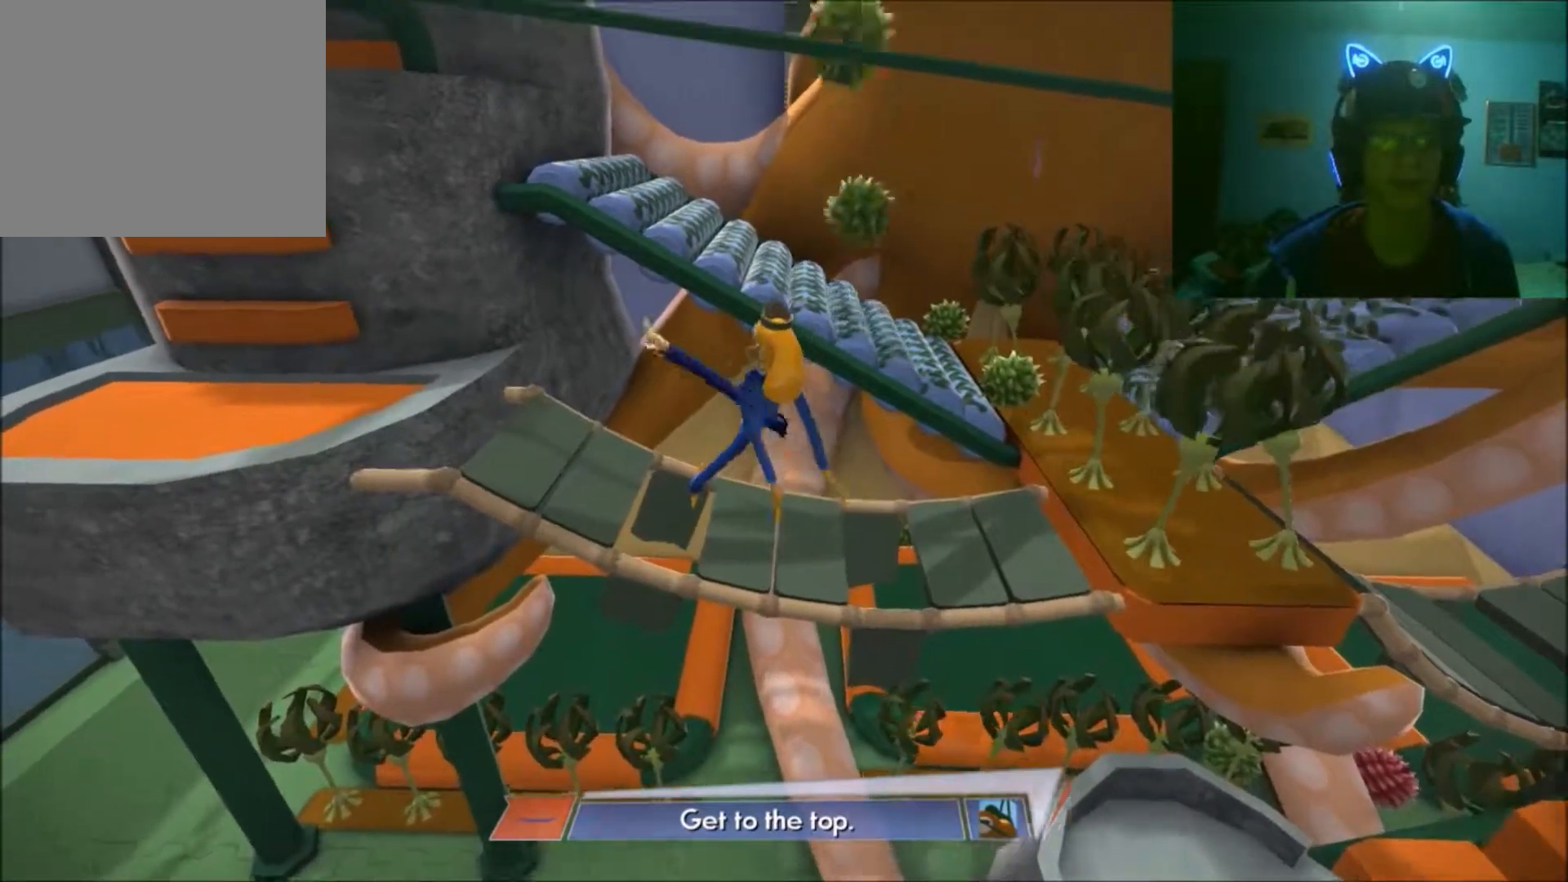
{"buttons": [], "left_stick": "left", "right_stick": "center", "events": []}
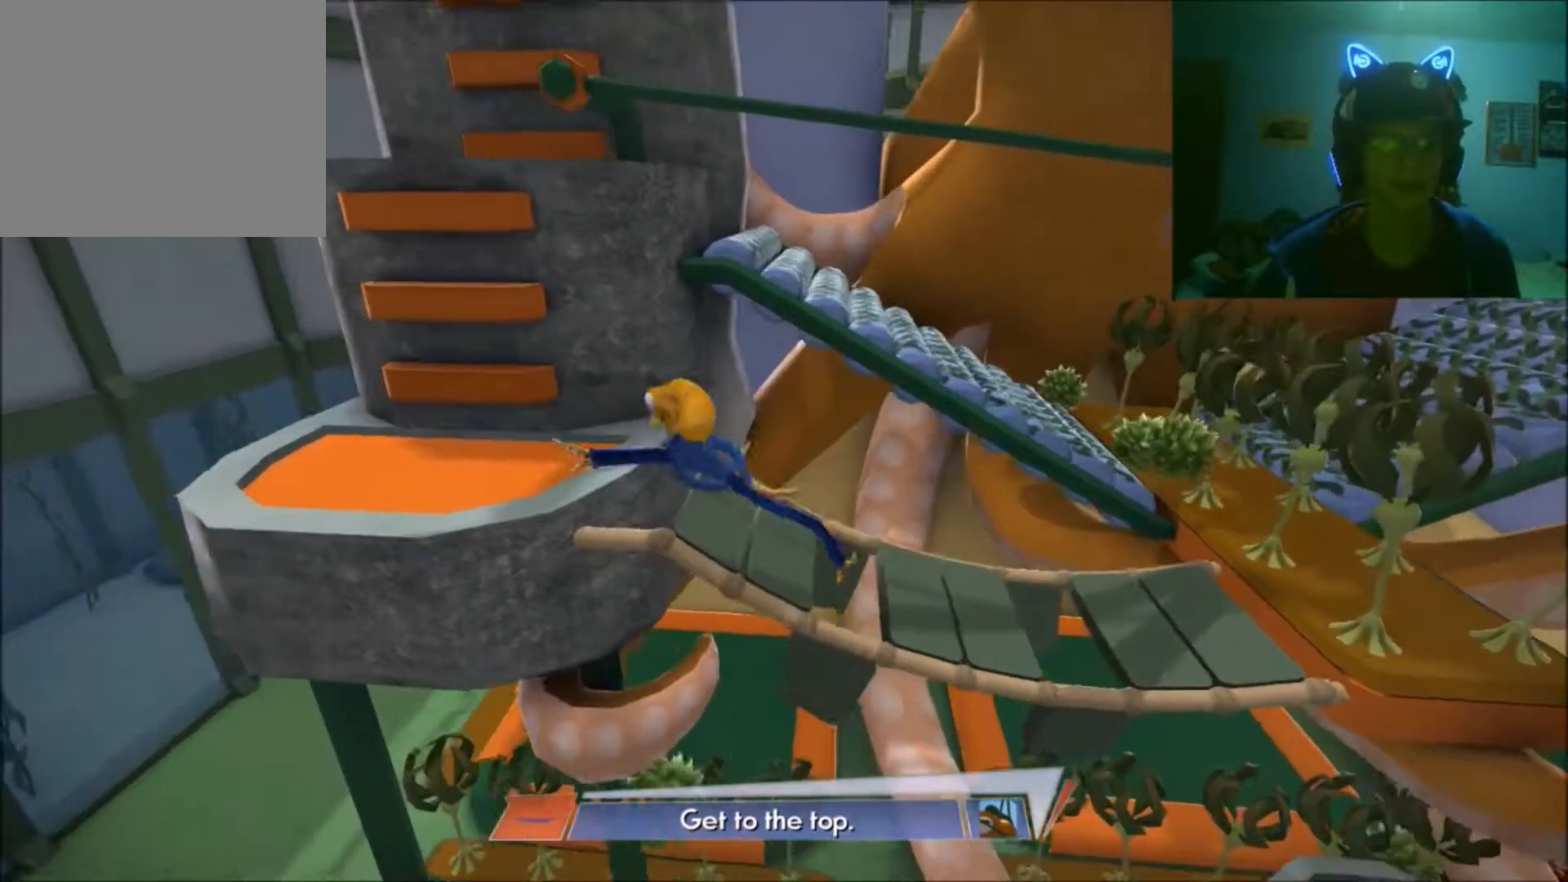
{"buttons": [], "left_stick": "up-left", "right_stick": "center", "events": [[367, "left_stick", "up-left"]]}
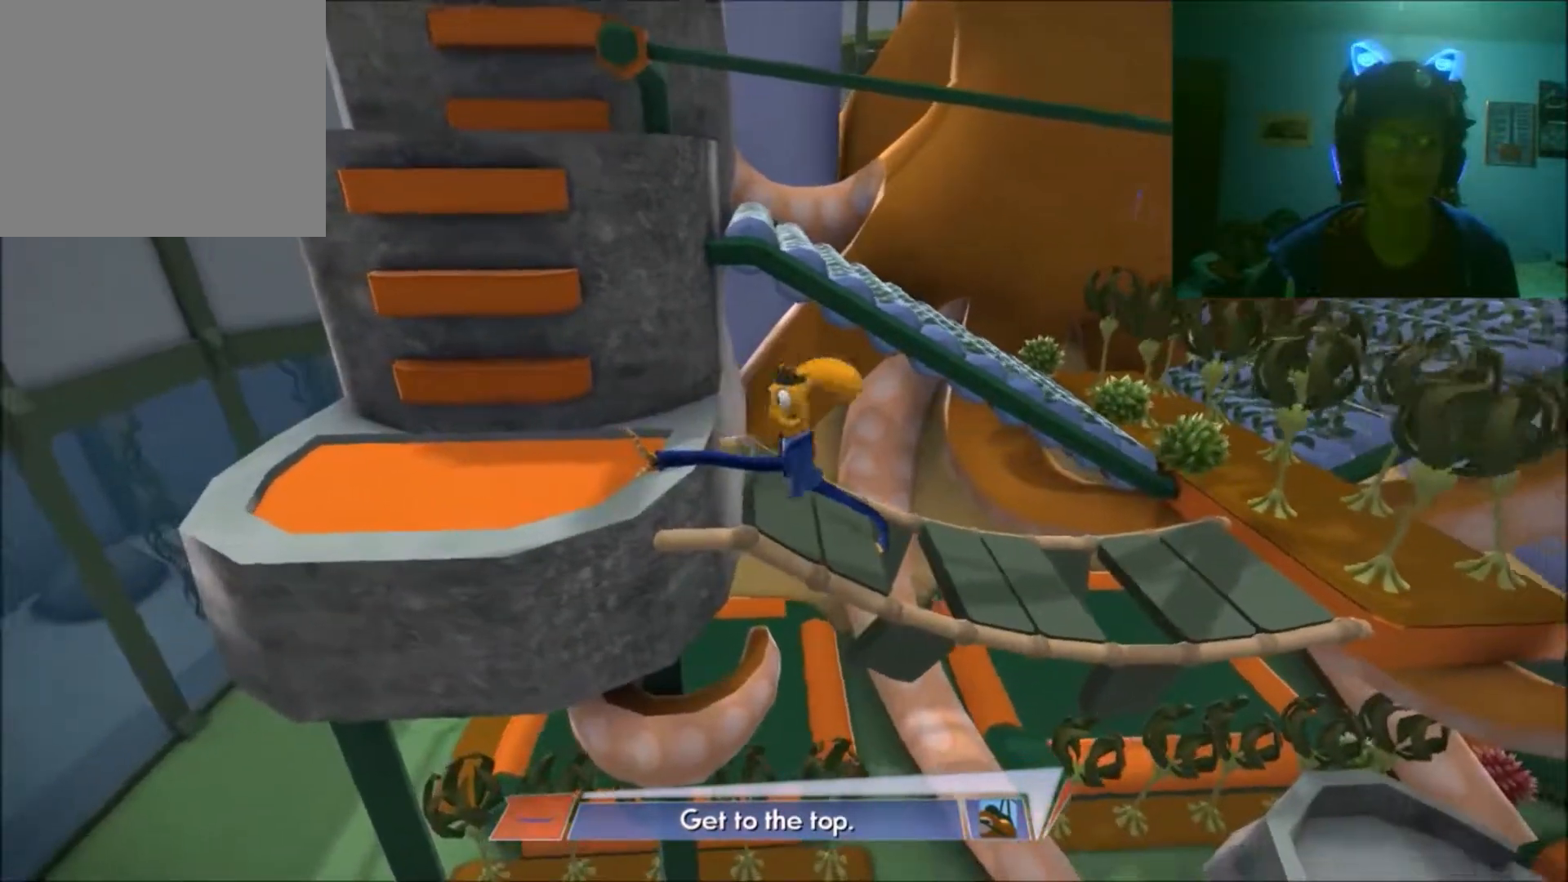
{"buttons": [], "left_stick": "left", "right_stick": "center", "events": [[133, "left_stick", "right"], [367, "left_stick", "up"], [433, "left_stick", "left"]]}
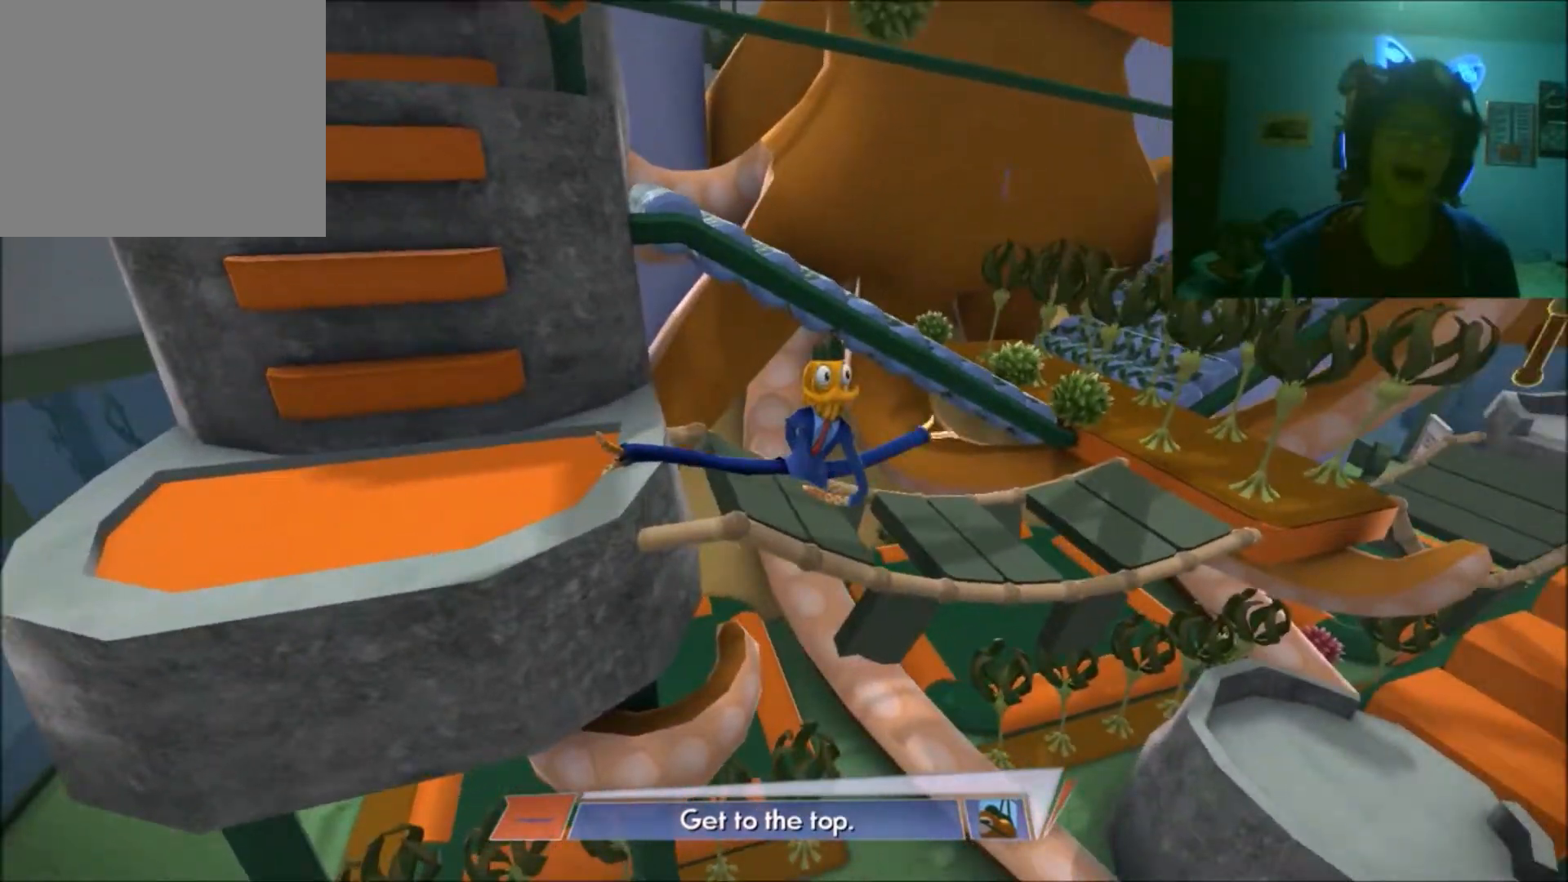
{"buttons": [], "left_stick": "center", "right_stick": "center", "events": [[467, "left_stick", "center"]]}
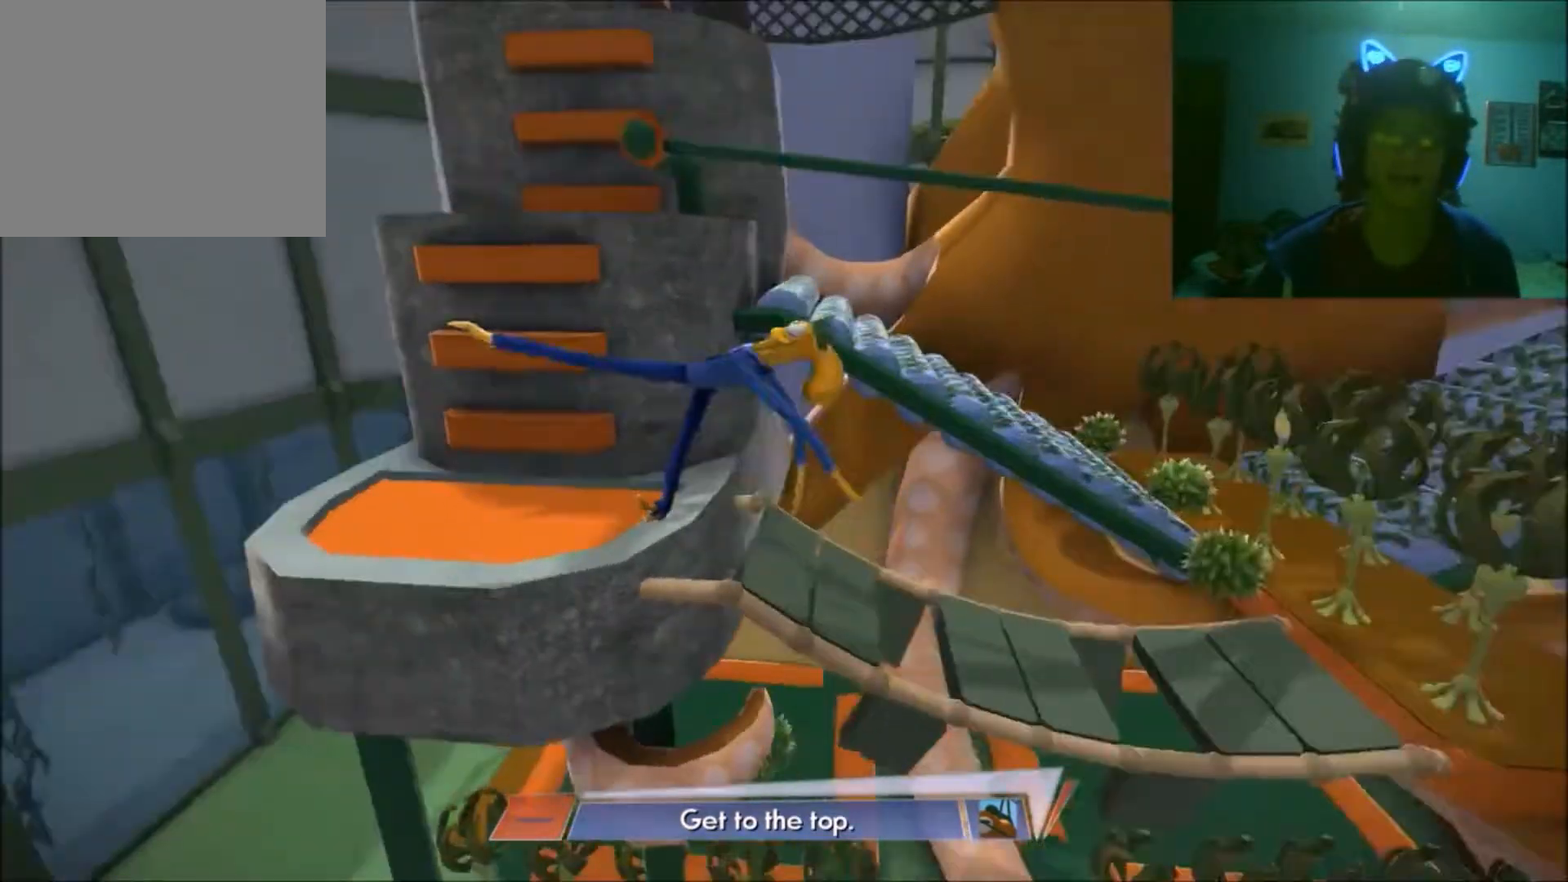
{"buttons": [], "left_stick": "up-right", "right_stick": "center", "events": [[233, "left_stick", "up-right"]]}
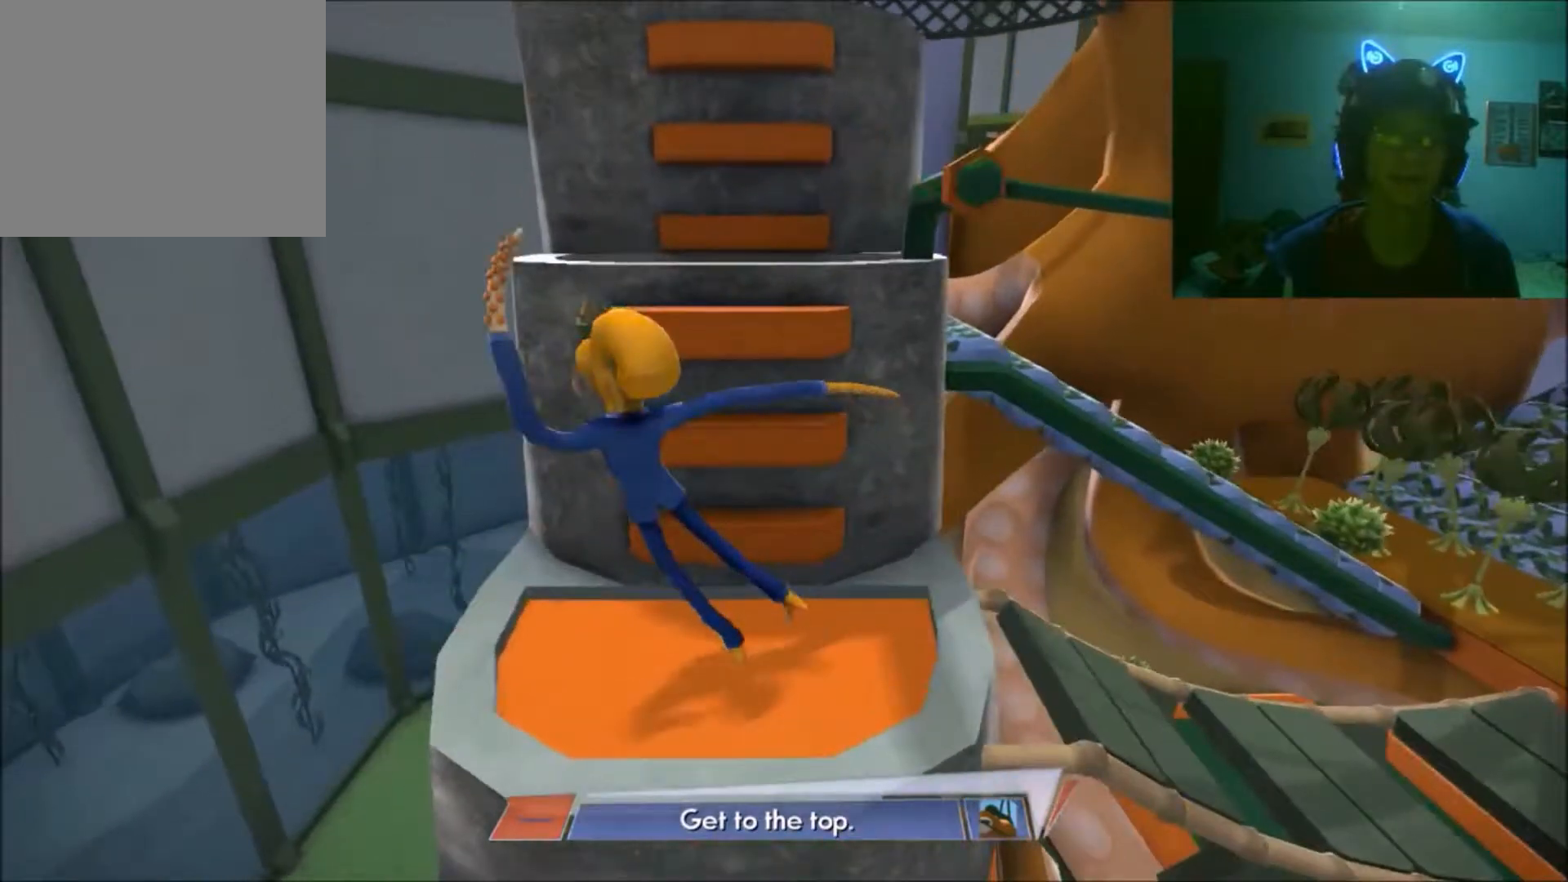
{"buttons": [], "left_stick": "up-right", "right_stick": "center", "events": [[33, "left_stick", "center"], [133, "left_stick", "up-right"]]}
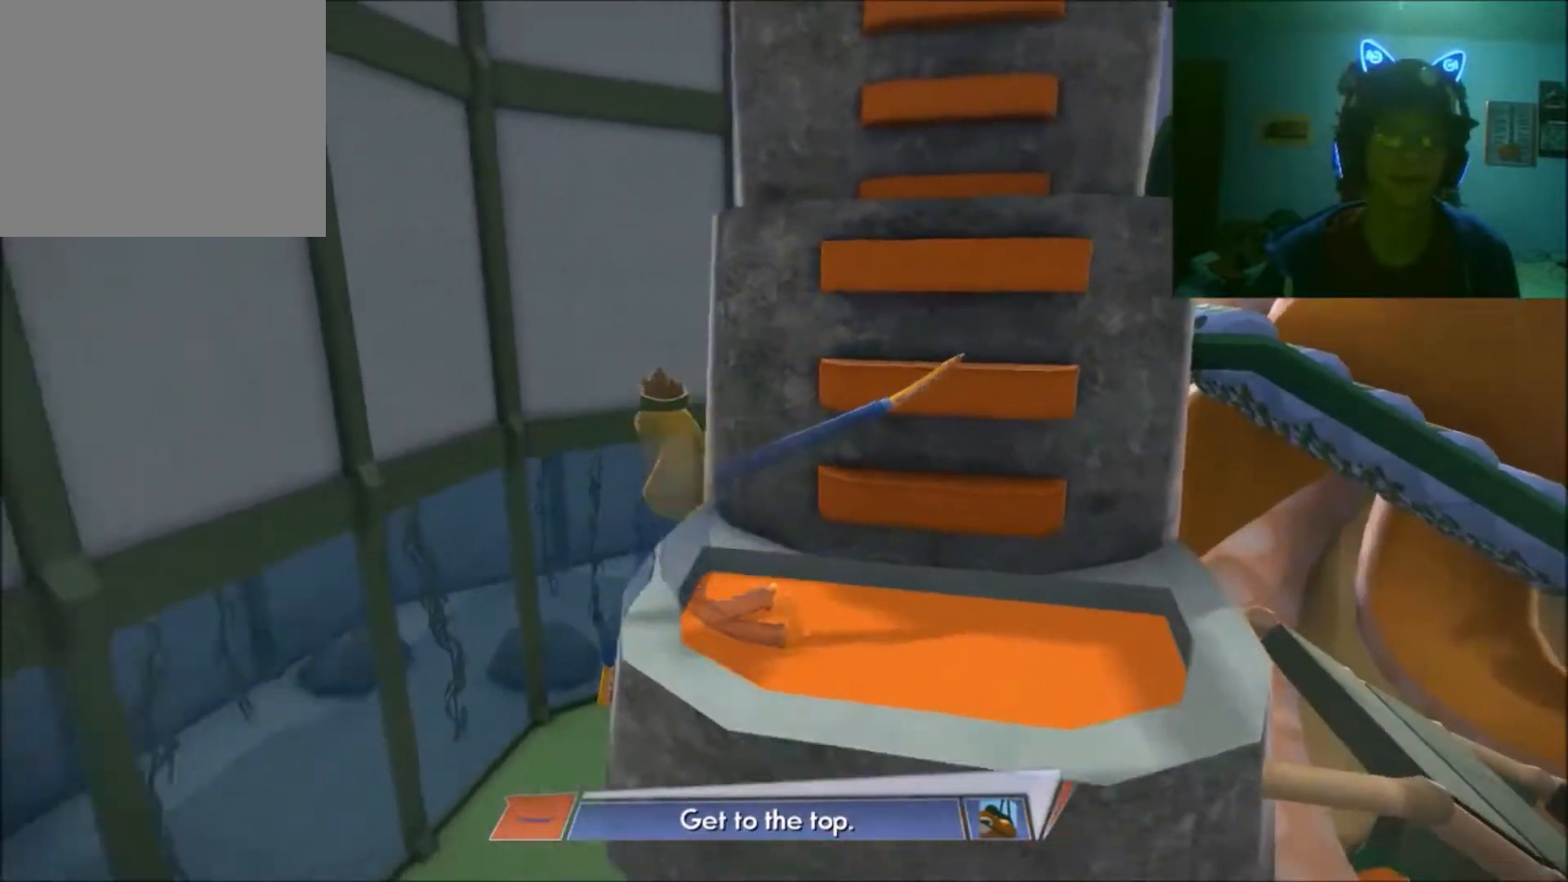
{"buttons": [], "left_stick": "up-right", "right_stick": "center", "events": [[33, "left_stick", "right"], [417, "left_stick", "up-right"]]}
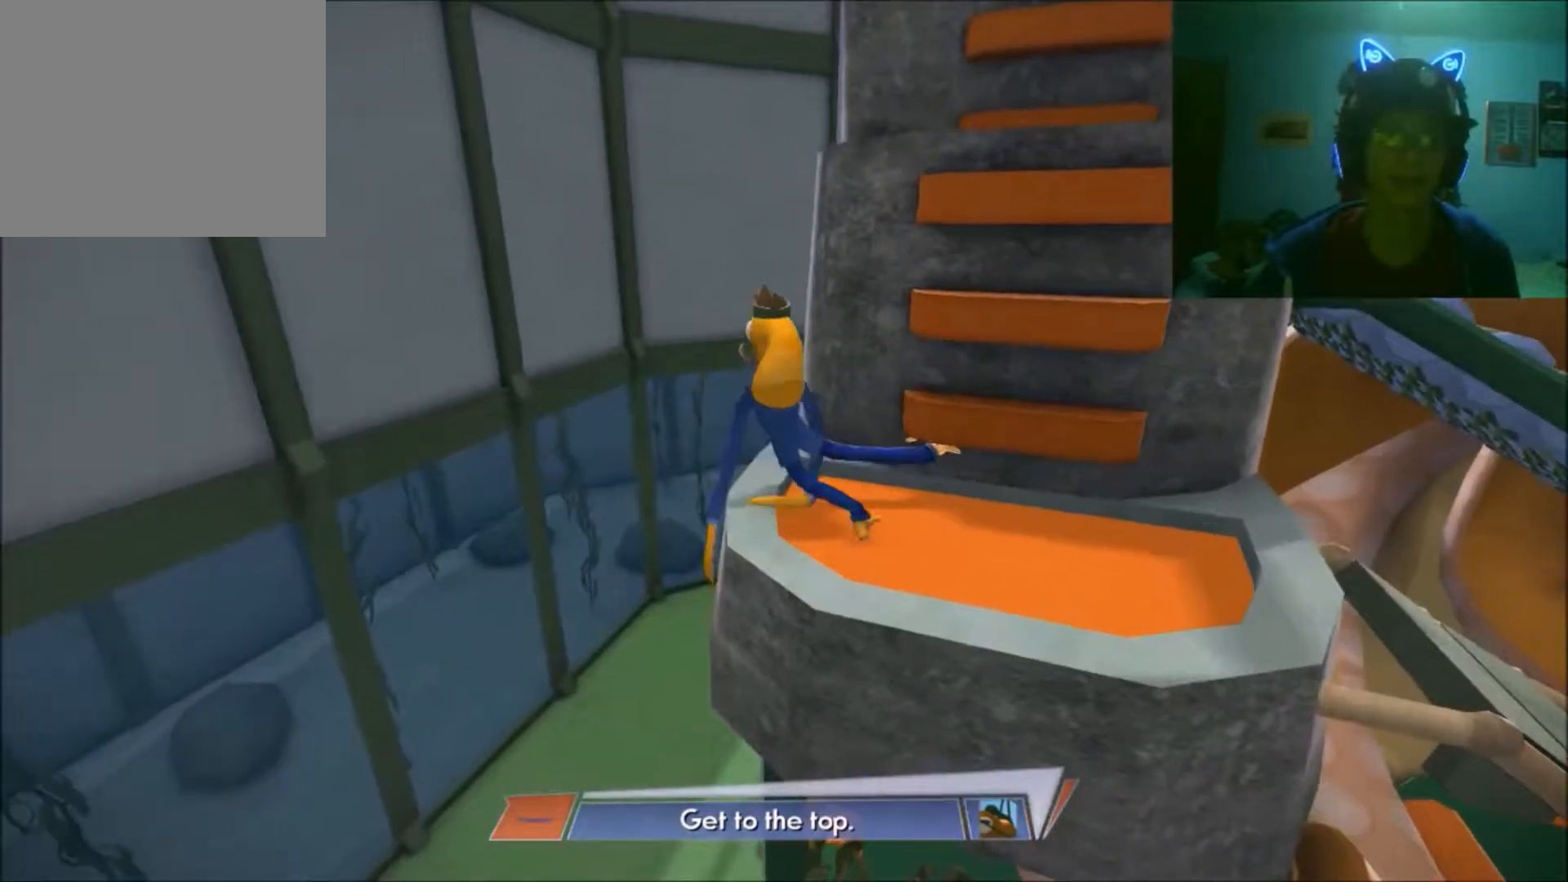
{"buttons": [], "left_stick": "center", "right_stick": "center", "events": [[17, "left_stick", "center"], [217, "left_stick", "right"], [467, "left_stick", "center"]]}
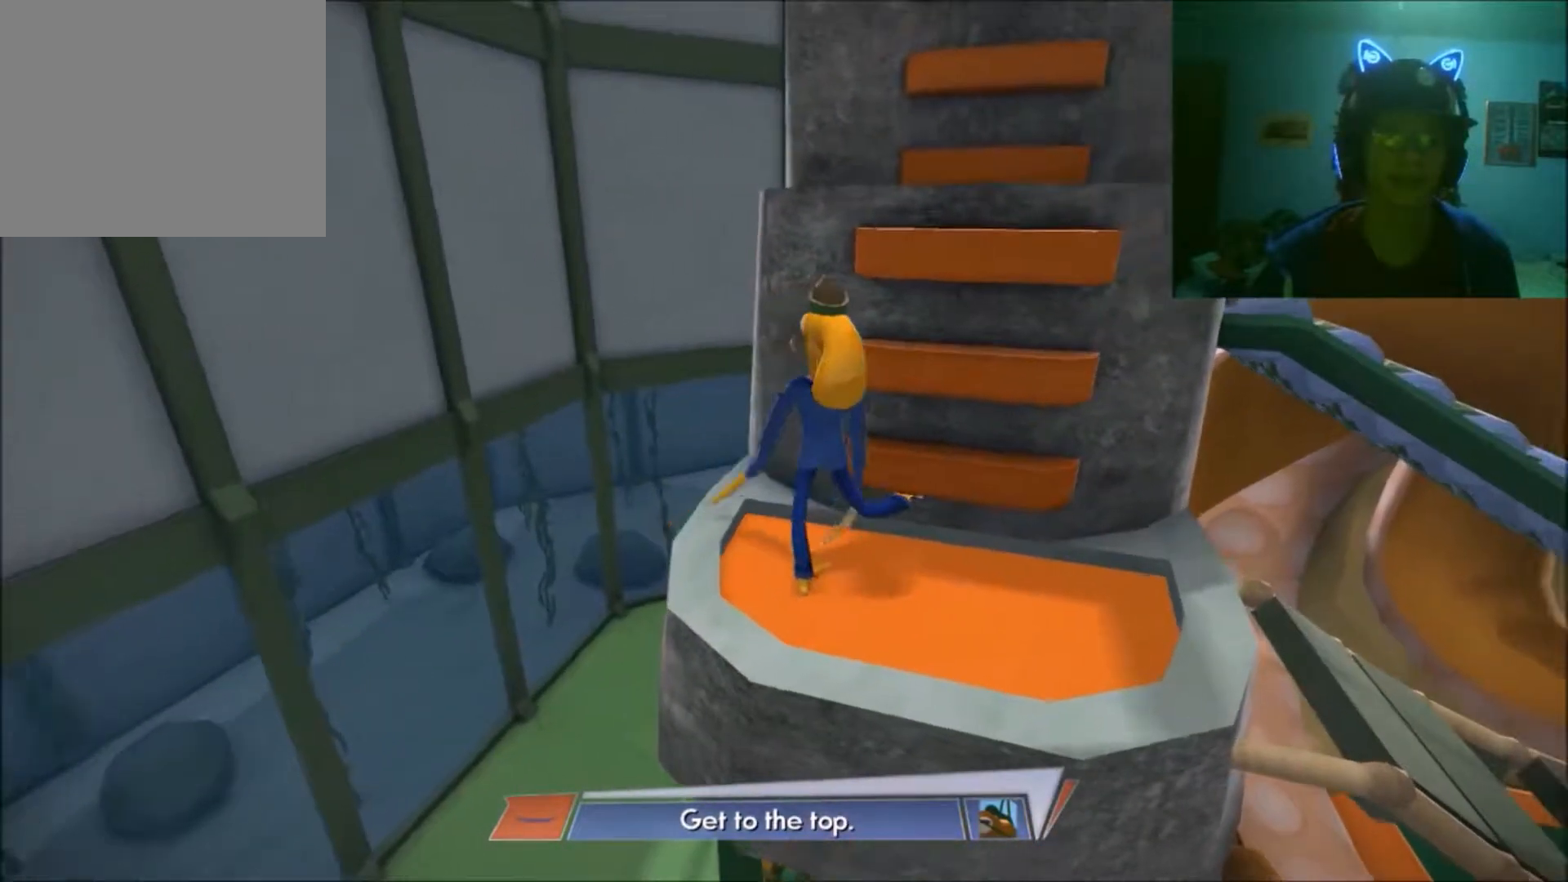
{"buttons": [], "left_stick": "center", "right_stick": "center", "events": []}
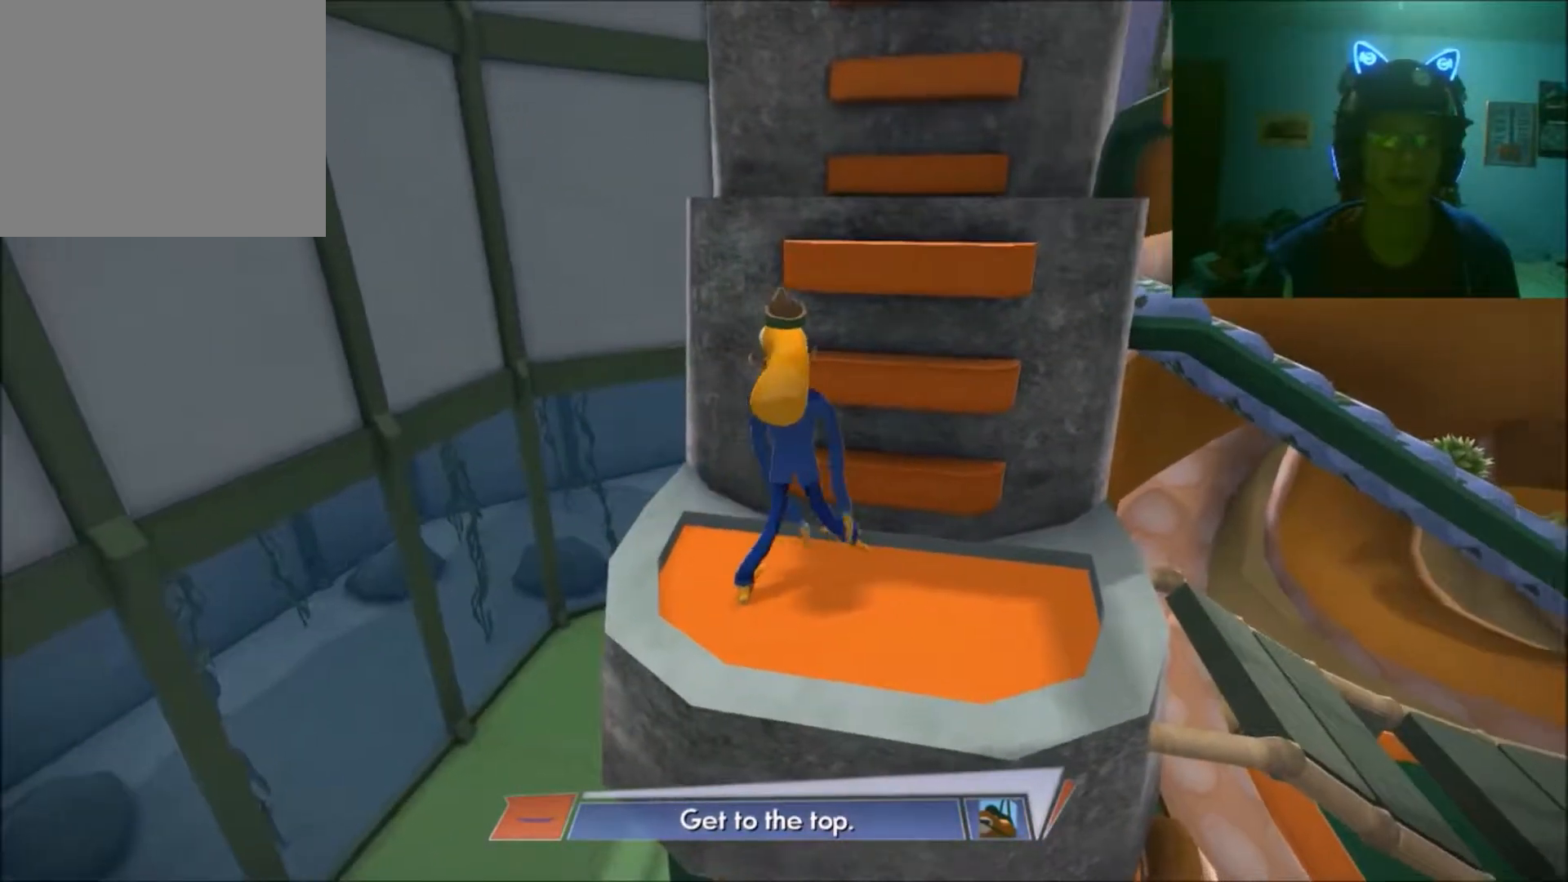
{"buttons": [], "left_stick": "center", "right_stick": "center", "events": [[217, "left_stick", "right"], [433, "left_stick", "center"]]}
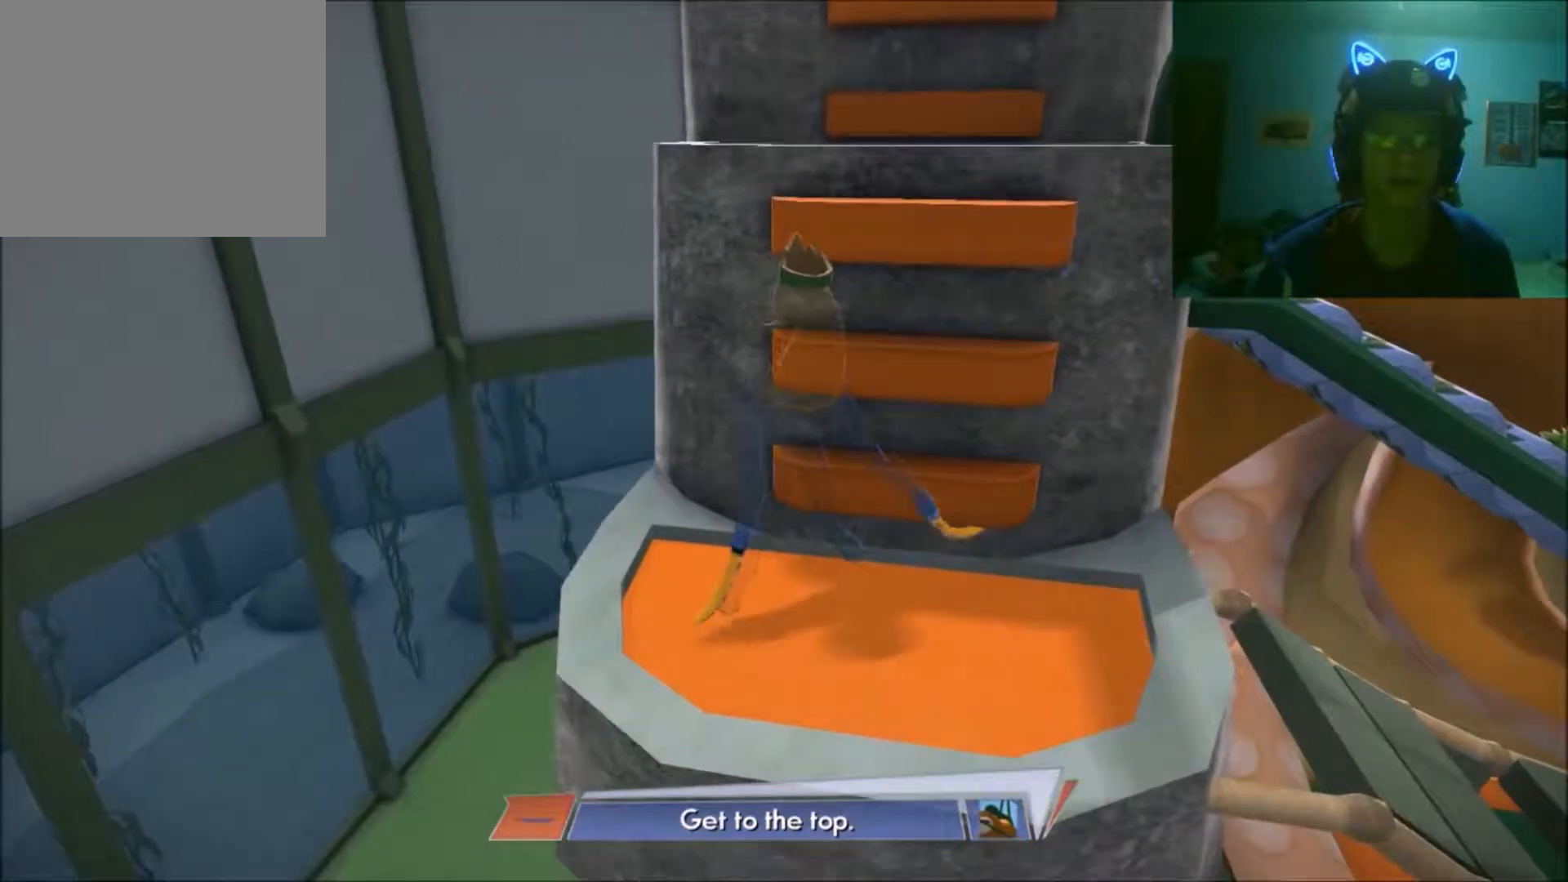
{"buttons": [], "left_stick": "up", "right_stick": "center", "events": [[83, "left_stick", "up"]]}
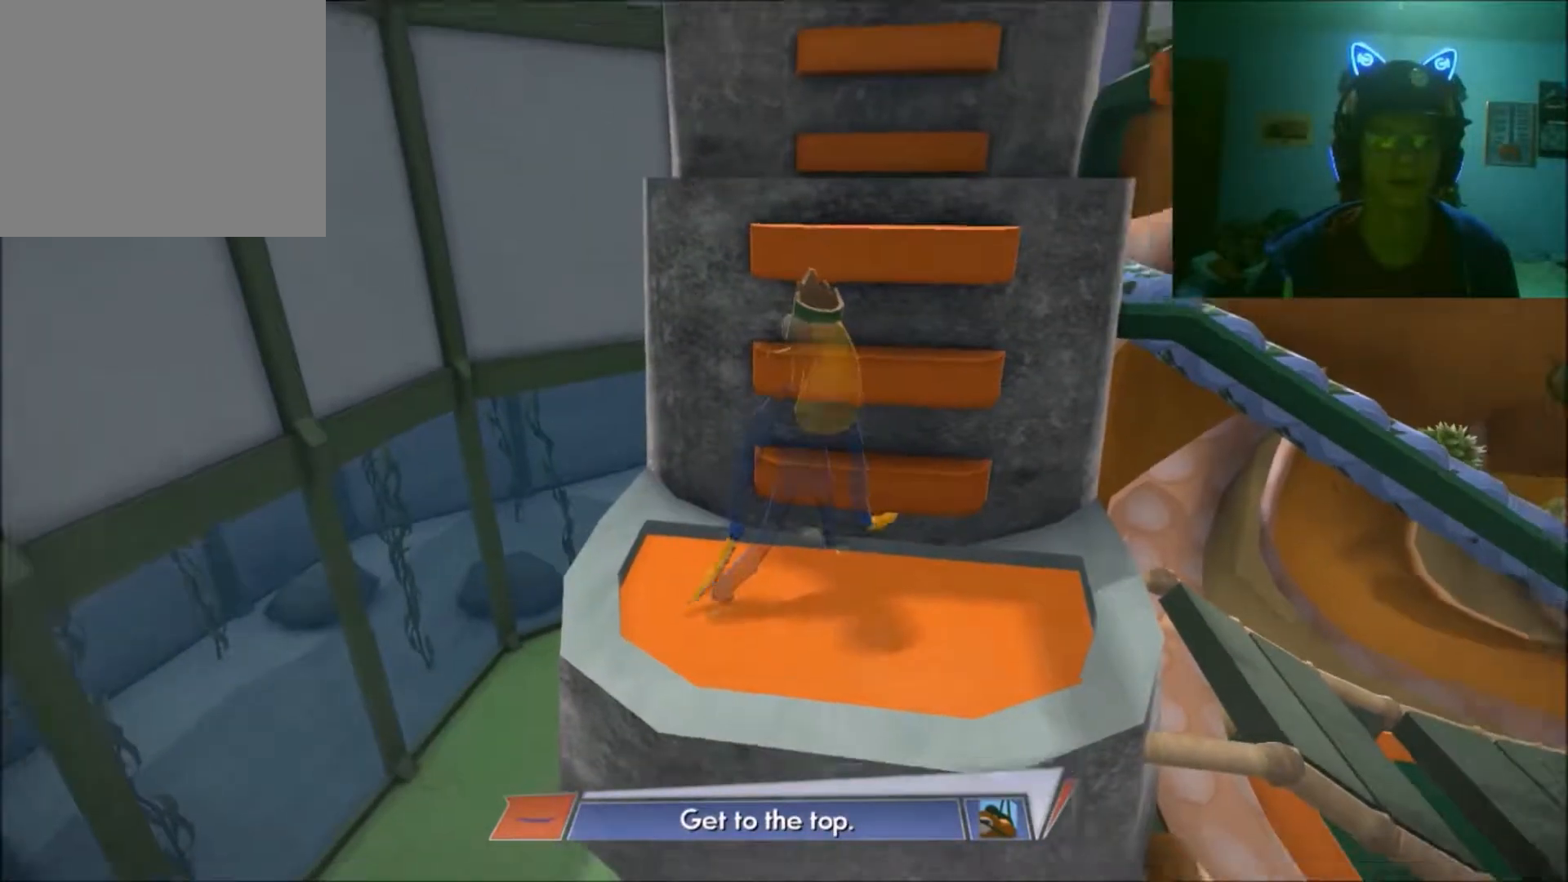
{"buttons": [], "left_stick": "center", "right_stick": "center", "events": [[67, "left_stick", "up-right"], [283, "left_stick", "center"]]}
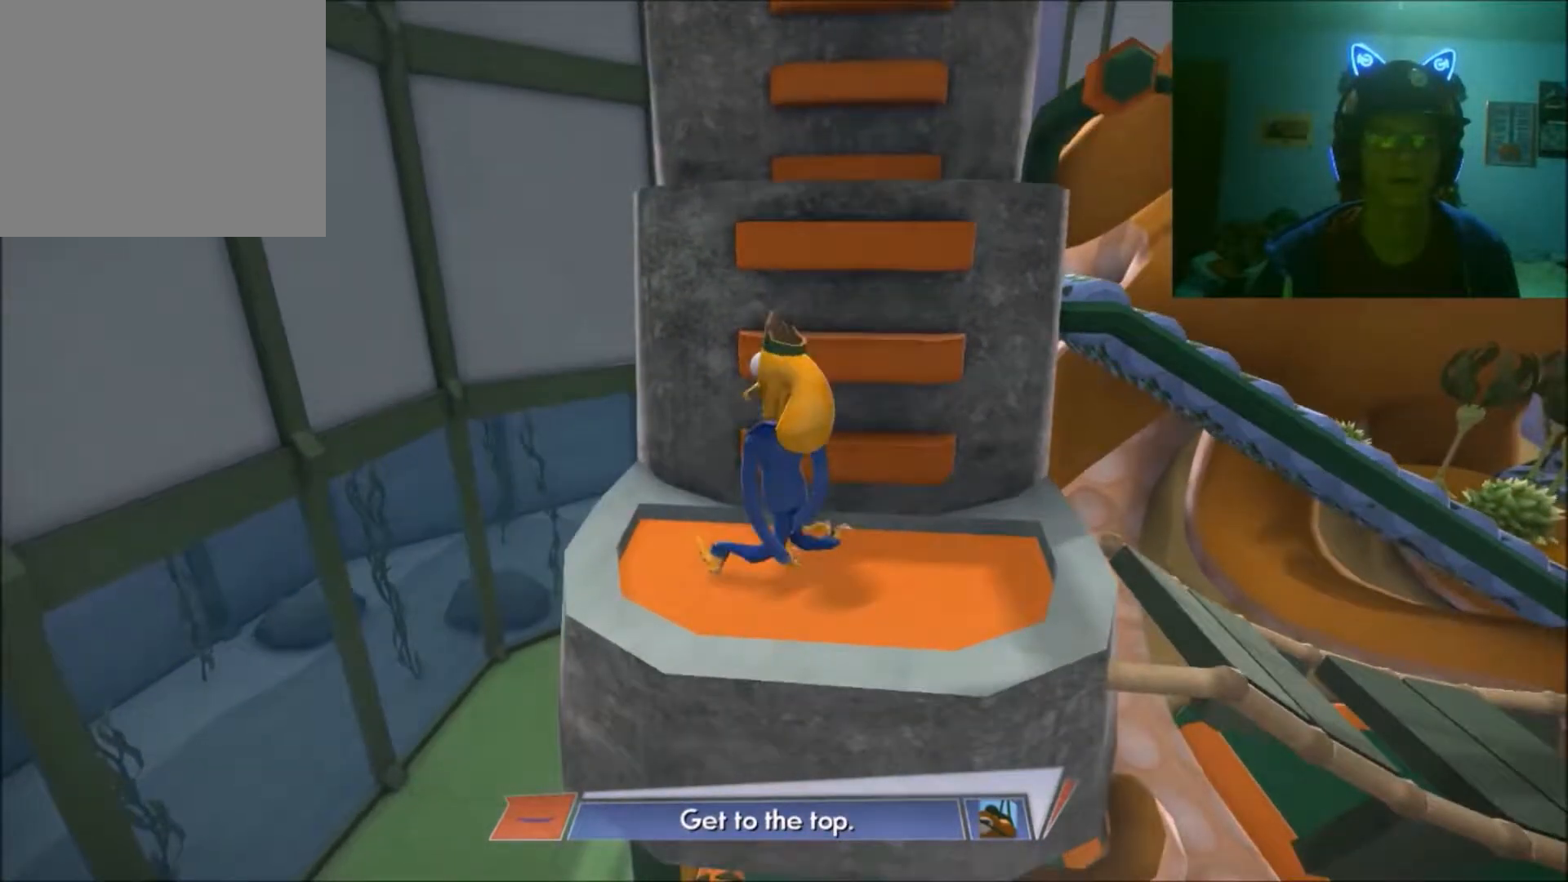
{"buttons": [], "left_stick": "center", "right_stick": "up", "events": [[367, "right_stick", "up"]]}
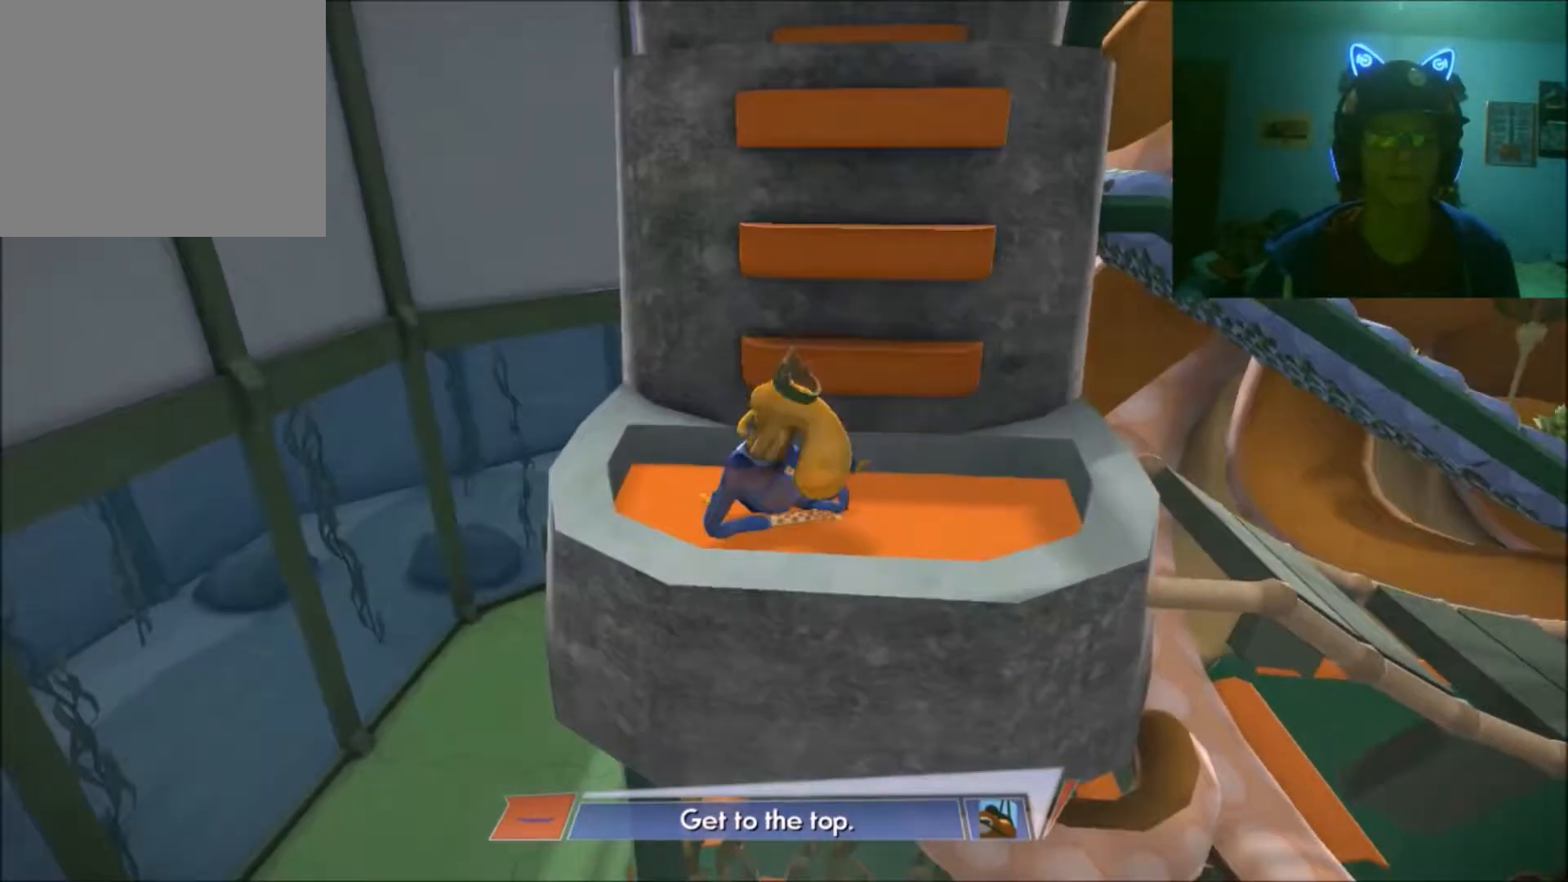
{"buttons": [], "left_stick": "center", "right_stick": "center", "events": [[333, "right_stick", "center"]]}
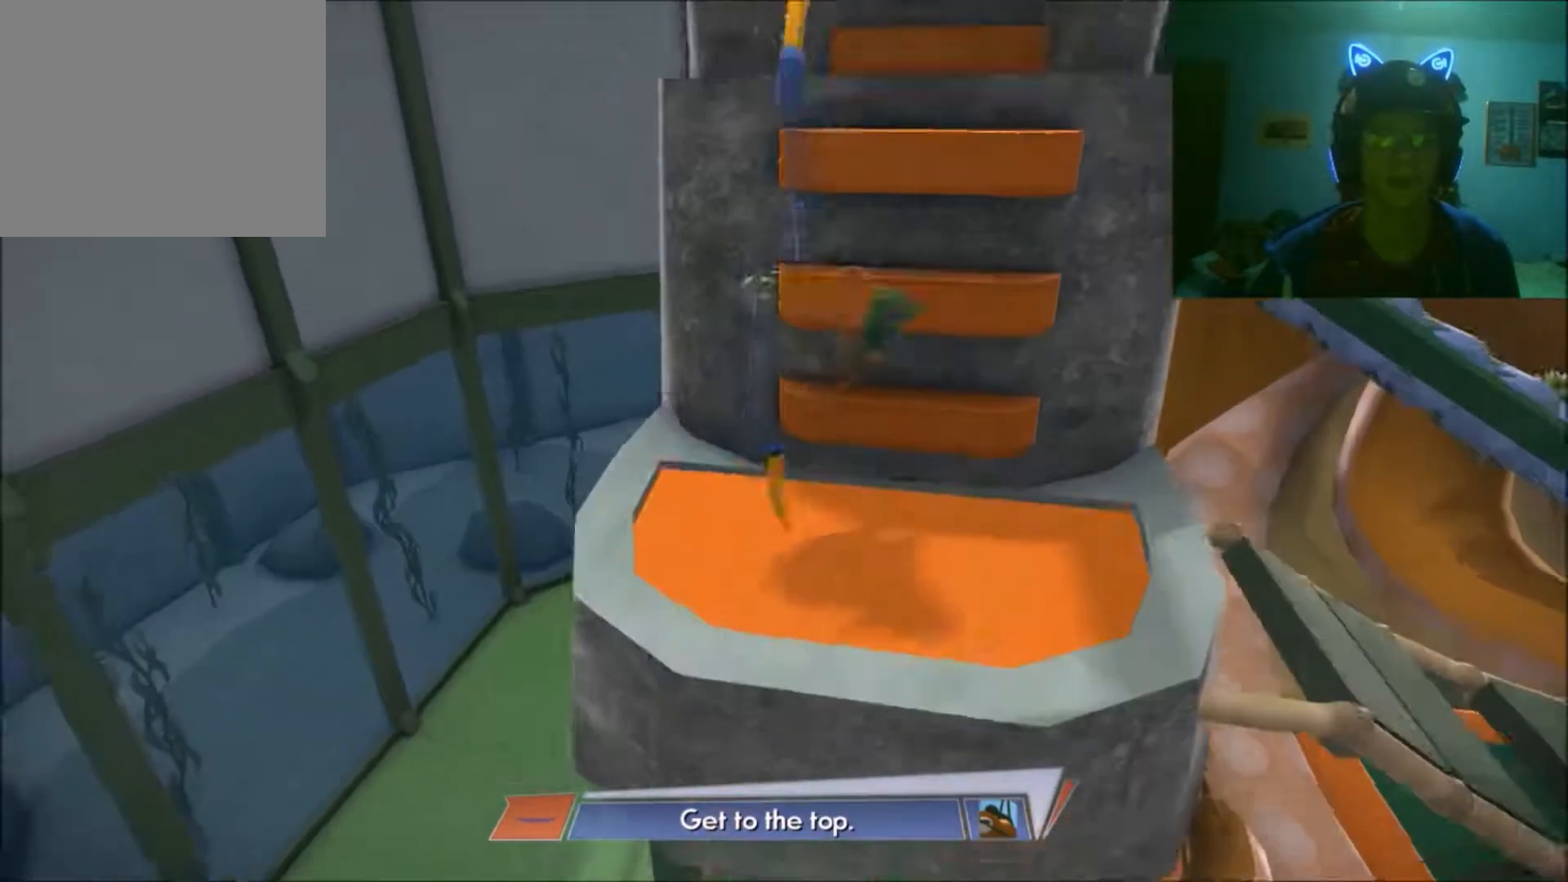
{"buttons": [], "left_stick": "up-right", "right_stick": "center", "events": [[17, "left_stick", "up"], [267, "left_stick", "up-right"]]}
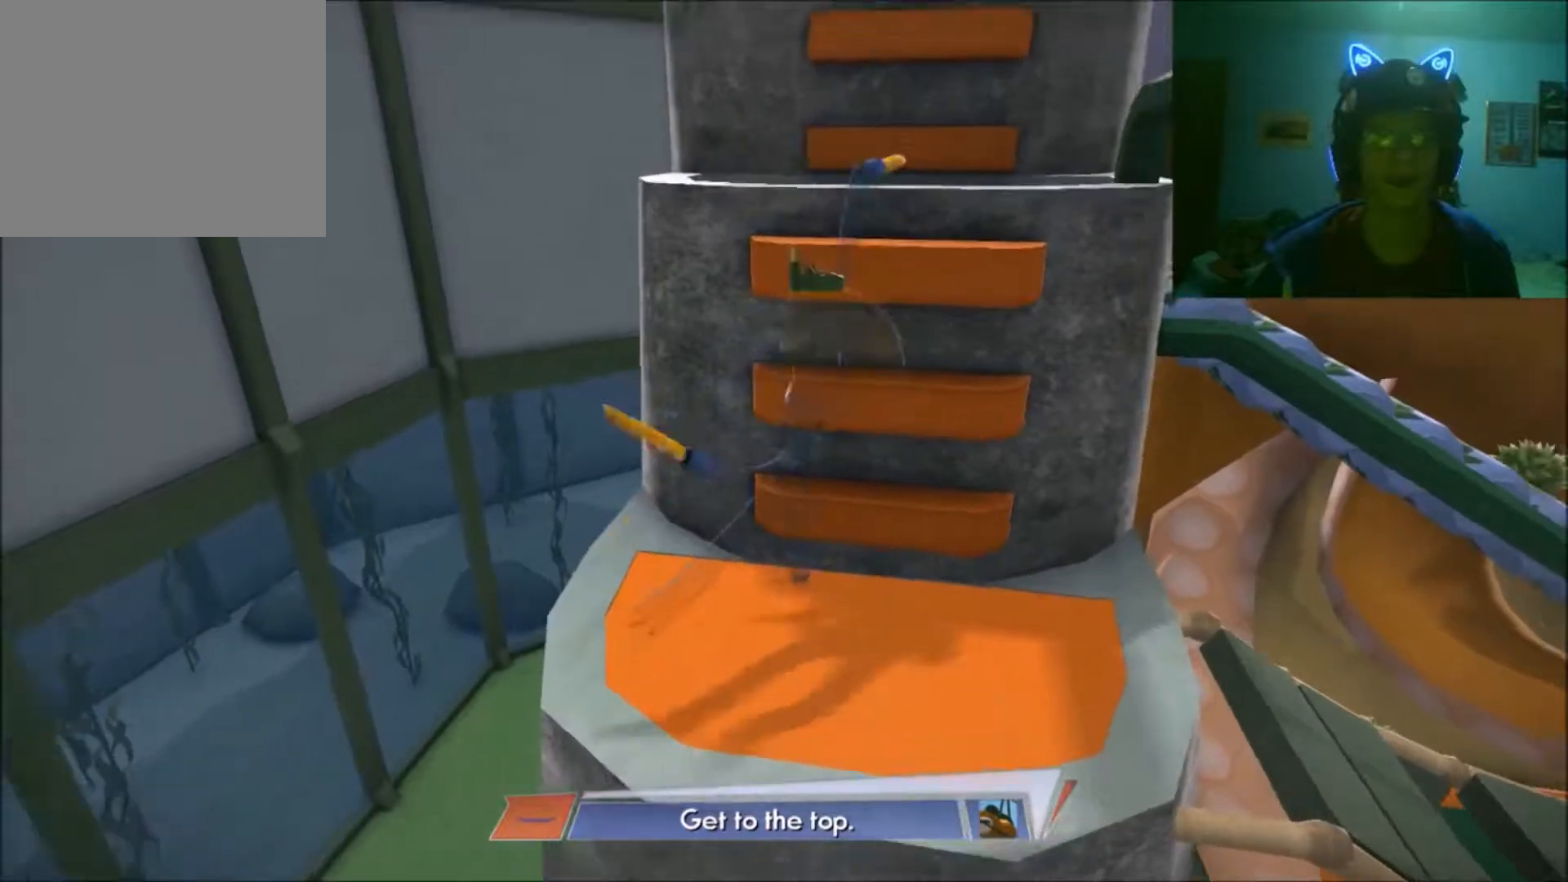
{"buttons": [], "left_stick": "center", "right_stick": "center", "events": [[283, "left_stick", "left"], [367, "left_stick", "center"]]}
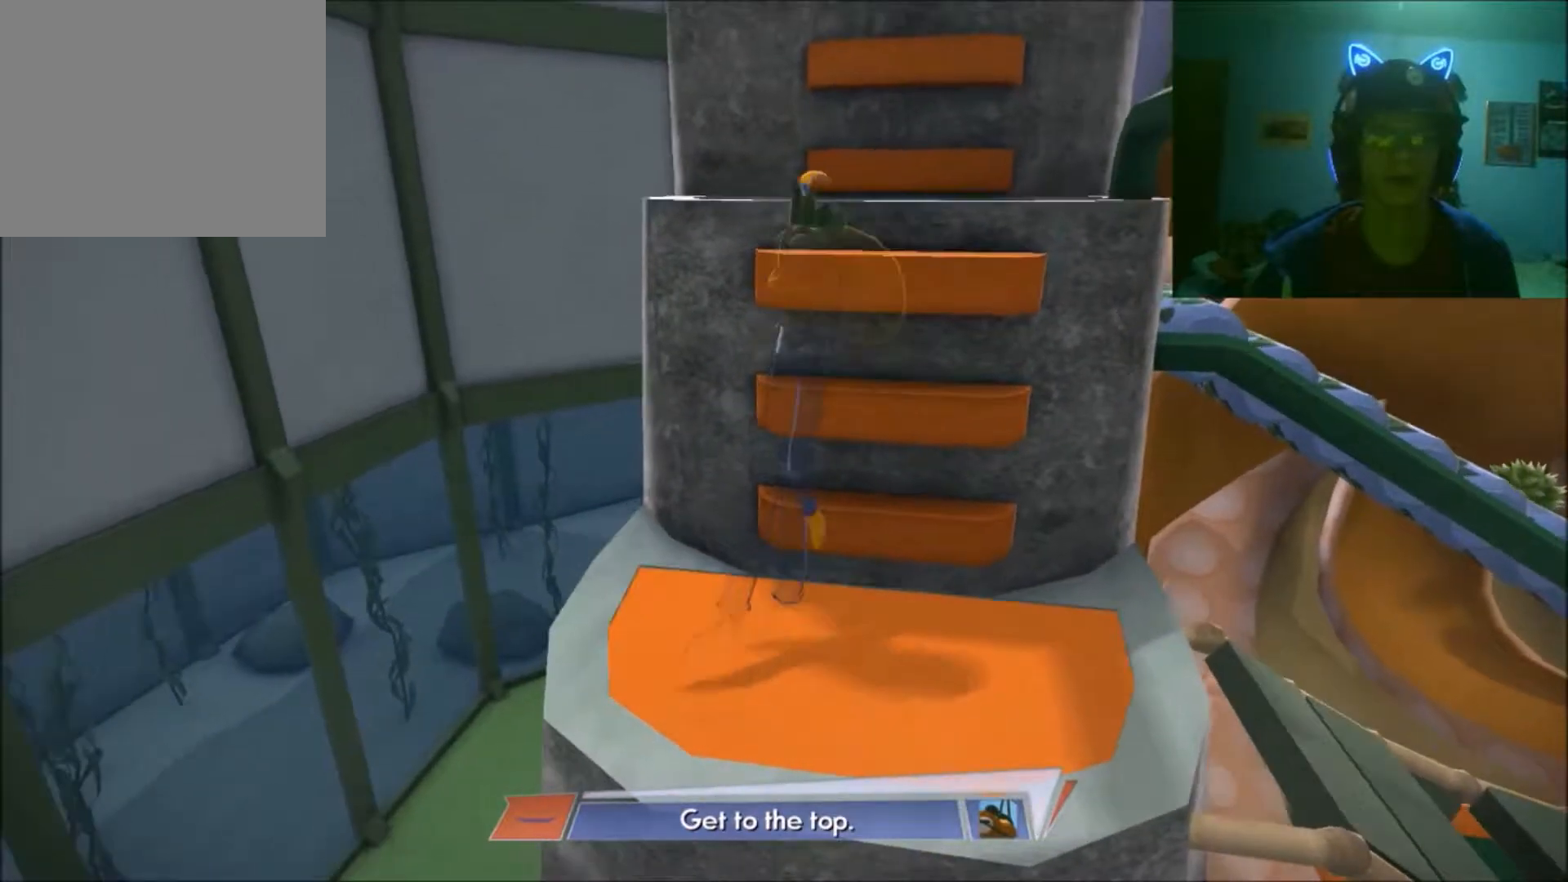
{"buttons": [], "left_stick": "right", "right_stick": "center", "events": [[383, "left_stick", "right"]]}
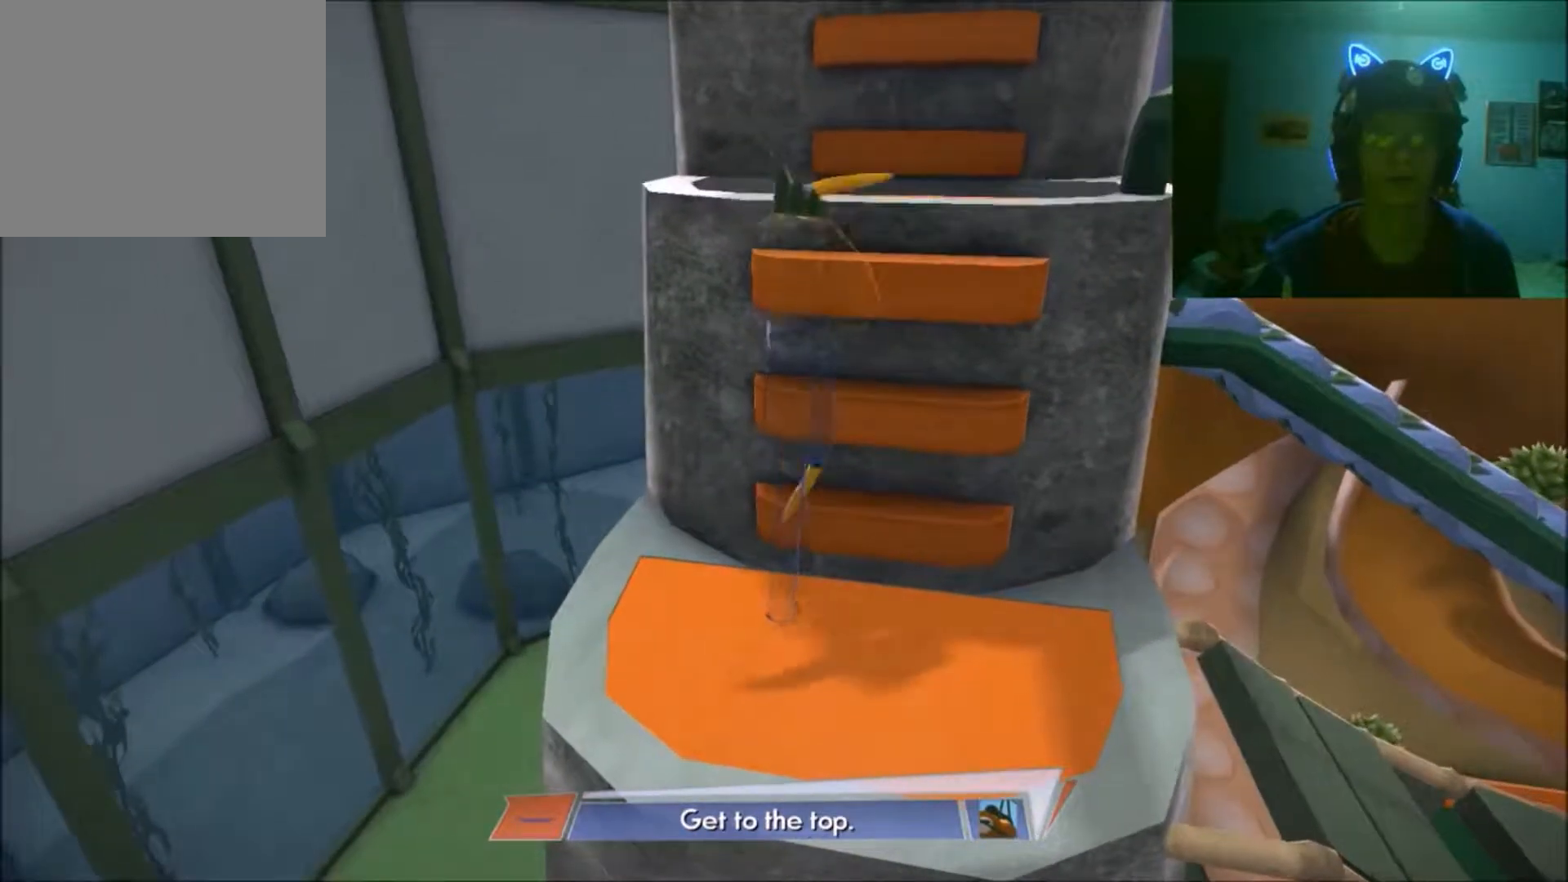
{"buttons": [], "left_stick": "center", "right_stick": "center", "events": [[67, "left_stick", "center"]]}